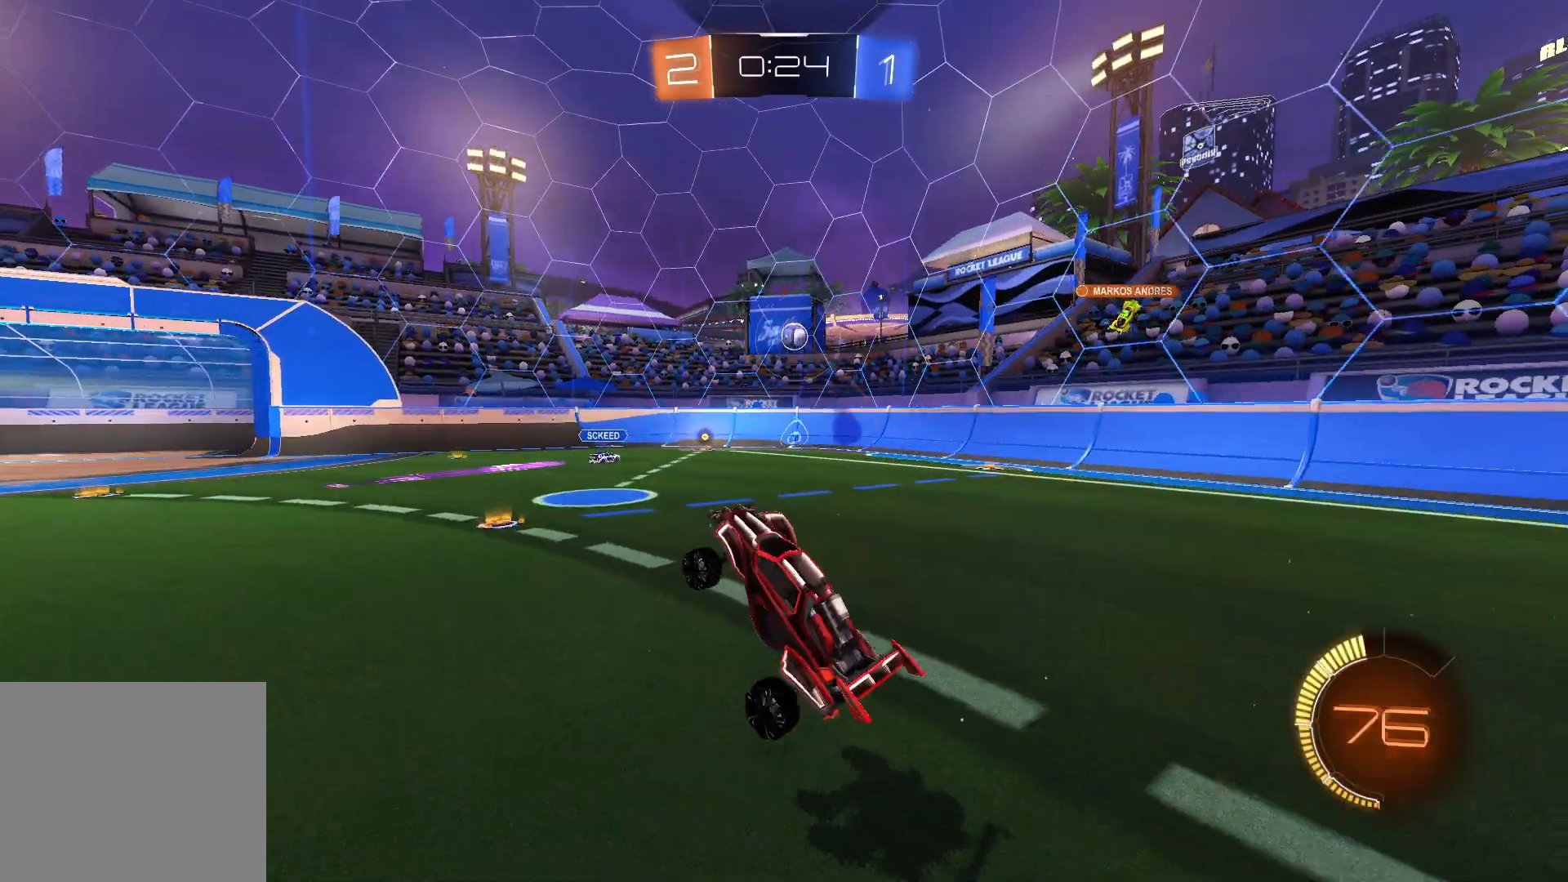
Gameplay with a controller (PlayStation layout); each line is a JSON object with the inputs held at the frame after it. "events" lists button and stick changes between this image and that frame as [ms after this image, input, new state], when the widget could be followed in between.
{"buttons": ["R1"], "left_stick": "left", "right_stick": "center", "events": [[183, "left_stick", "right"], [233, "R1", "down"], [383, "left_stick", "left"]]}
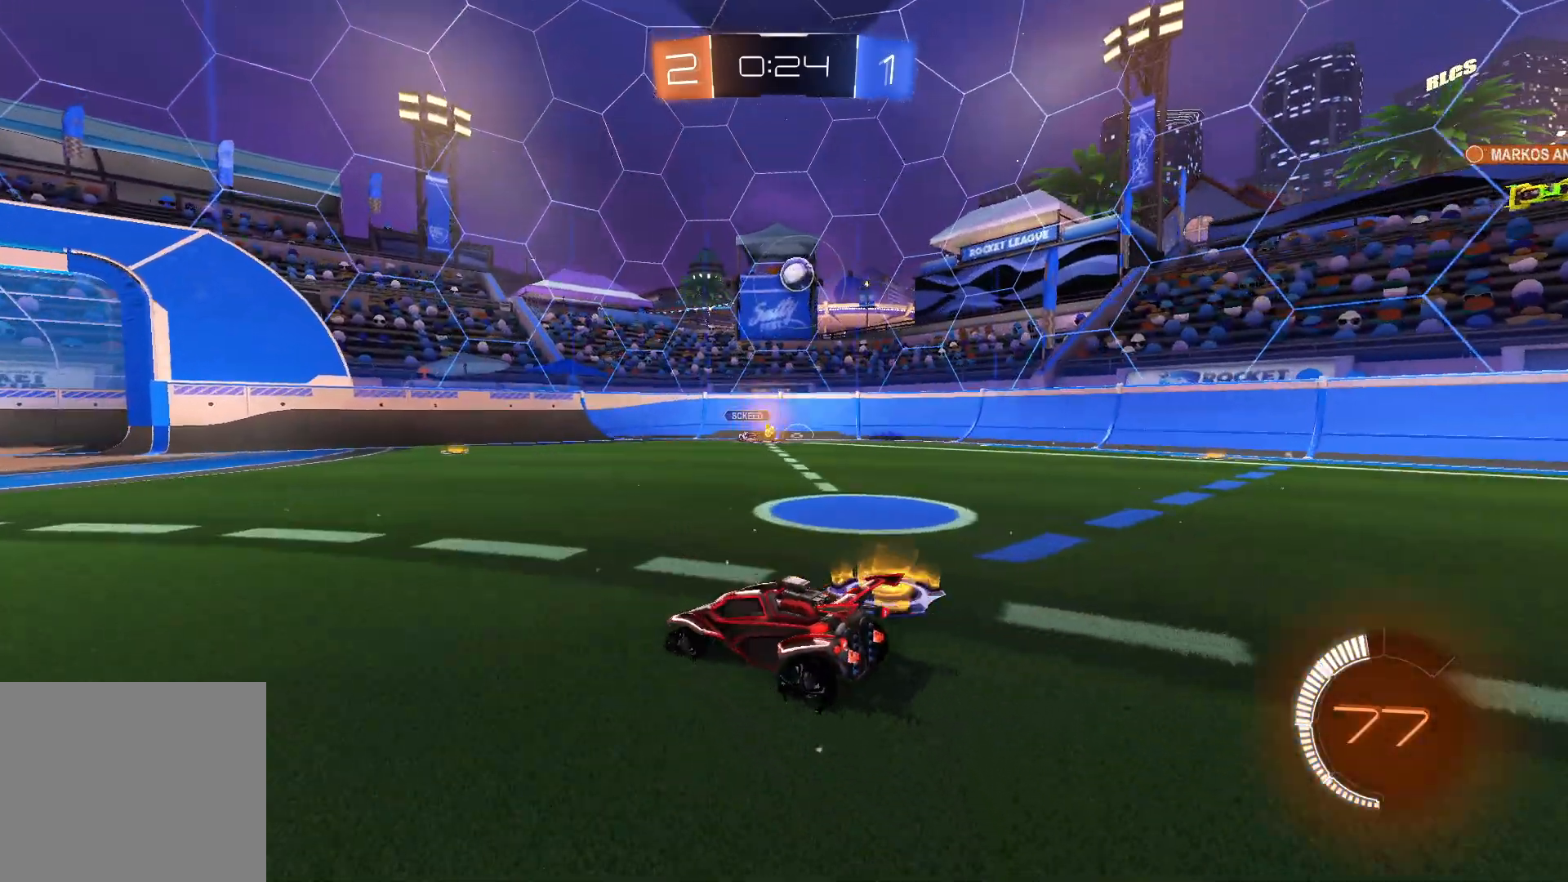
{"buttons": ["R2"], "left_stick": "right", "right_stick": "center", "events": [[200, "R1", "up"], [417, "R2", "down"], [417, "left_stick", "center"], [467, "left_stick", "right"]]}
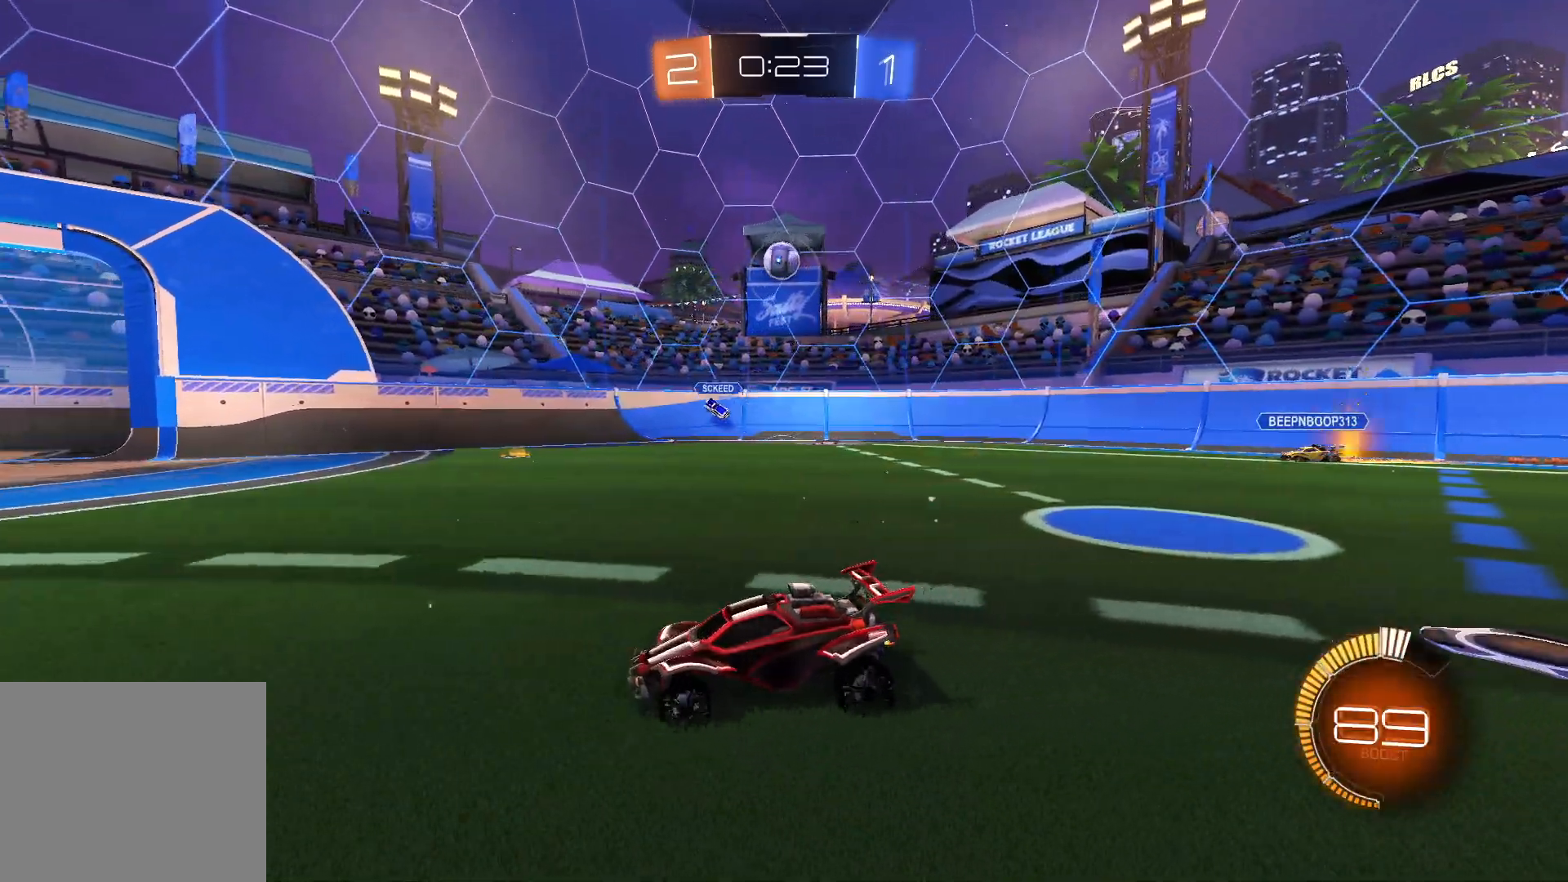
{"buttons": ["R2"], "left_stick": "right", "right_stick": "center", "events": [[283, "R2", "up"], [483, "R2", "down"]]}
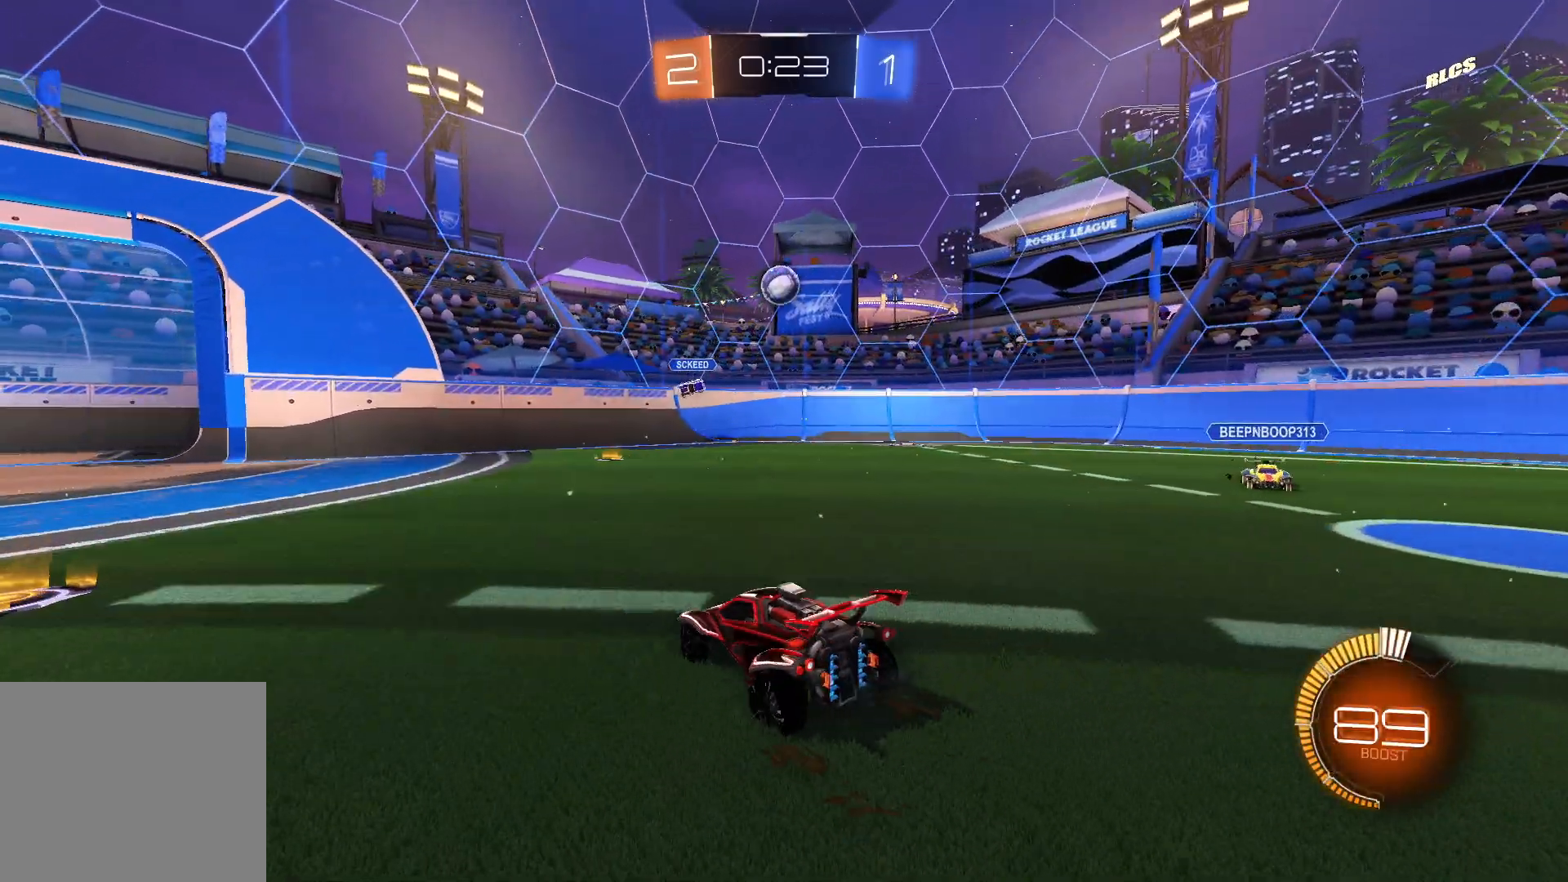
{"buttons": [], "left_stick": "up-right", "right_stick": "center", "events": [[83, "R2", "up"], [167, "R1", "down"], [167, "left_stick", "center"], [317, "CROSS", "down"], [317, "R1", "up"], [367, "CROSS", "up"], [467, "left_stick", "up-right"]]}
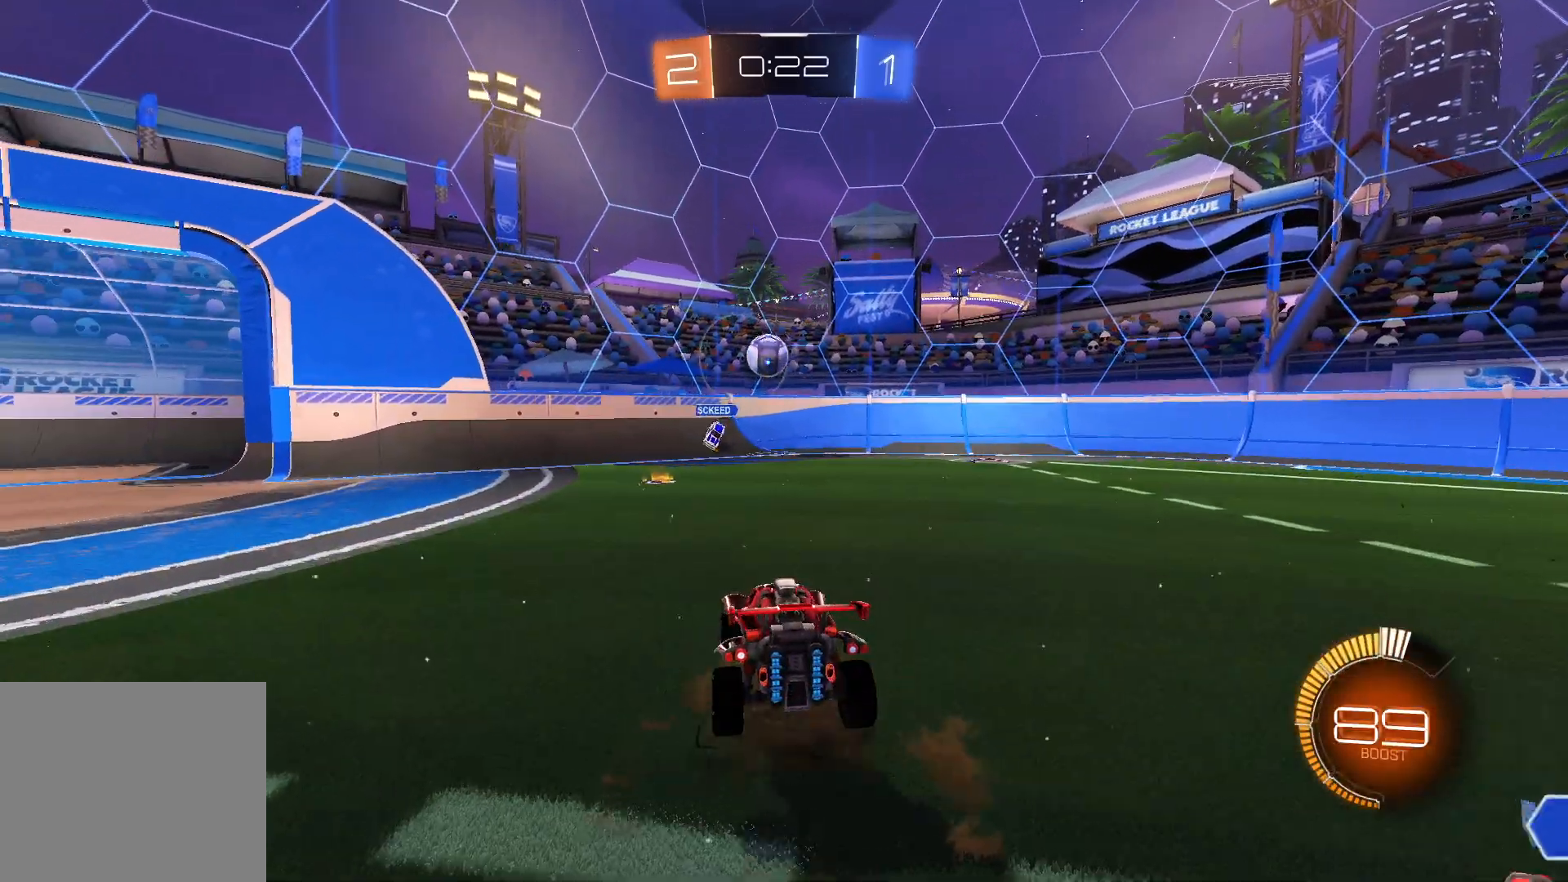
{"buttons": ["R2"], "left_stick": "down", "right_stick": "center", "events": [[133, "left_stick", "center"], [200, "left_stick", "right"], [283, "R2", "down"], [367, "left_stick", "down-right"], [483, "left_stick", "down"]]}
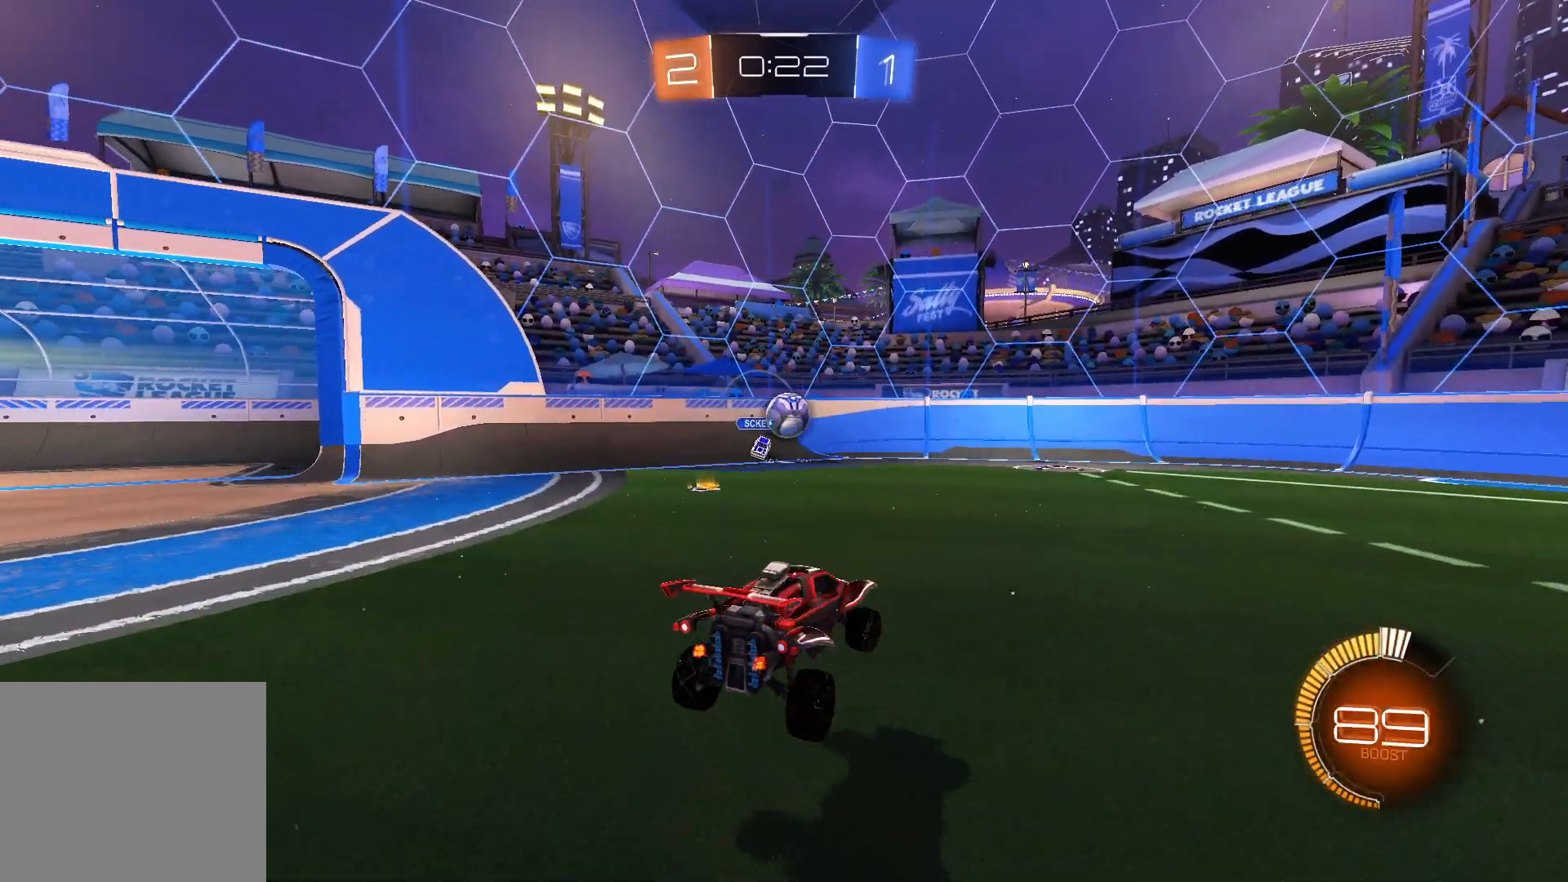
{"buttons": ["R2"], "left_stick": "down-right", "right_stick": "center", "events": [[83, "left_stick", "center"], [167, "left_stick", "up"], [233, "CROSS", "down"], [233, "L1", "down"], [317, "left_stick", "down-right"], [350, "CROSS", "up"], [467, "L1", "up"]]}
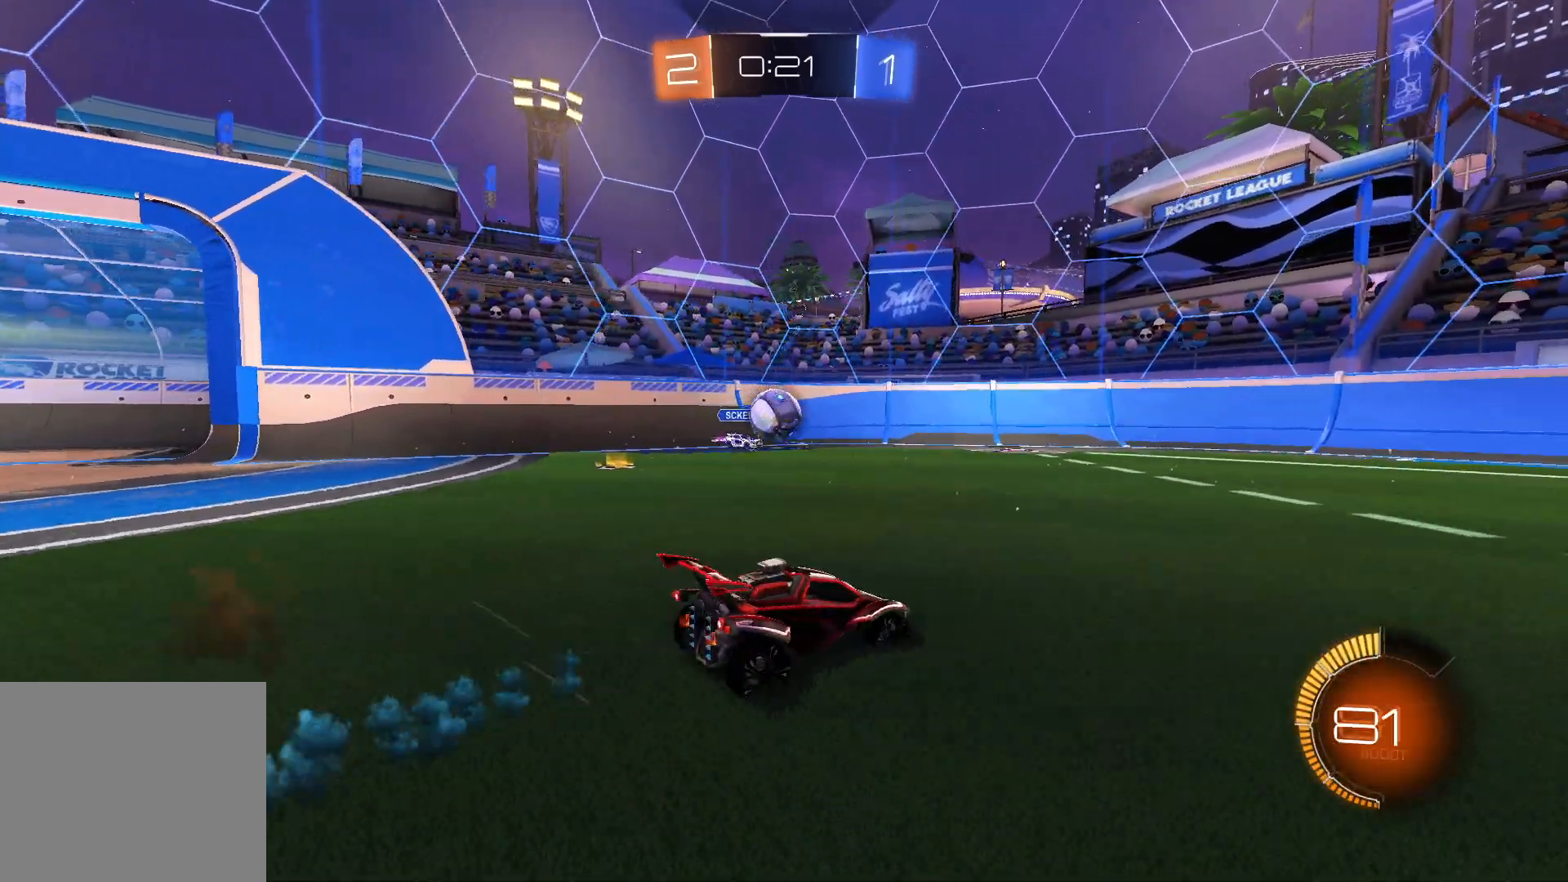
{"buttons": ["R2"], "left_stick": "left", "right_stick": "center", "events": [[283, "left_stick", "center"], [333, "left_stick", "left"]]}
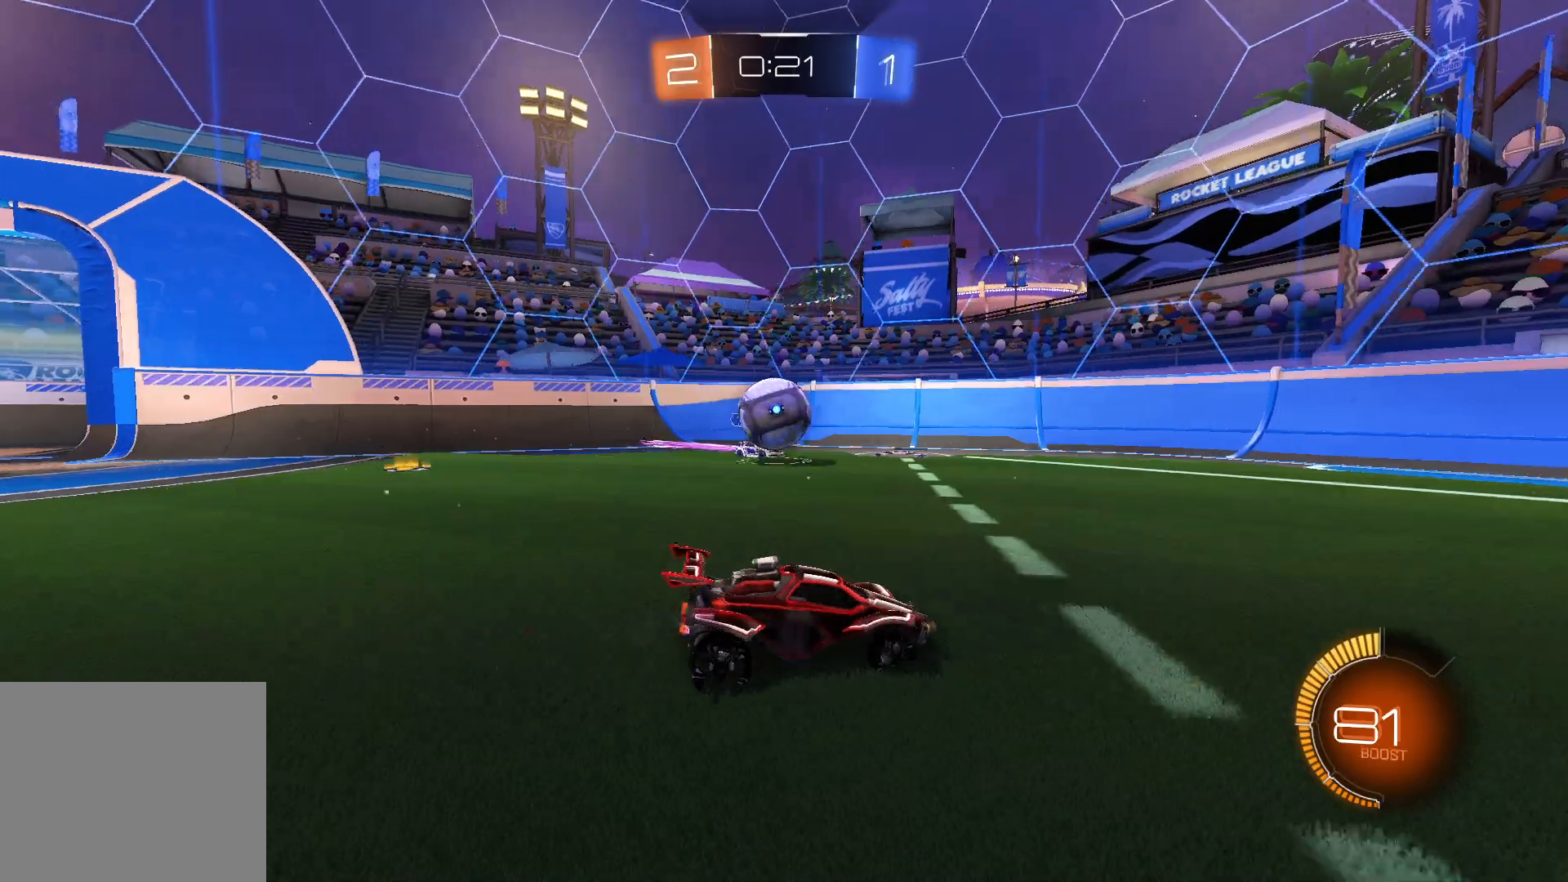
{"buttons": ["CROSS", "R2"], "left_stick": "left", "right_stick": "center", "events": [[83, "R2", "up"], [133, "R2", "down"], [150, "CROSS", "down"], [167, "left_stick", "down-left"], [417, "left_stick", "left"]]}
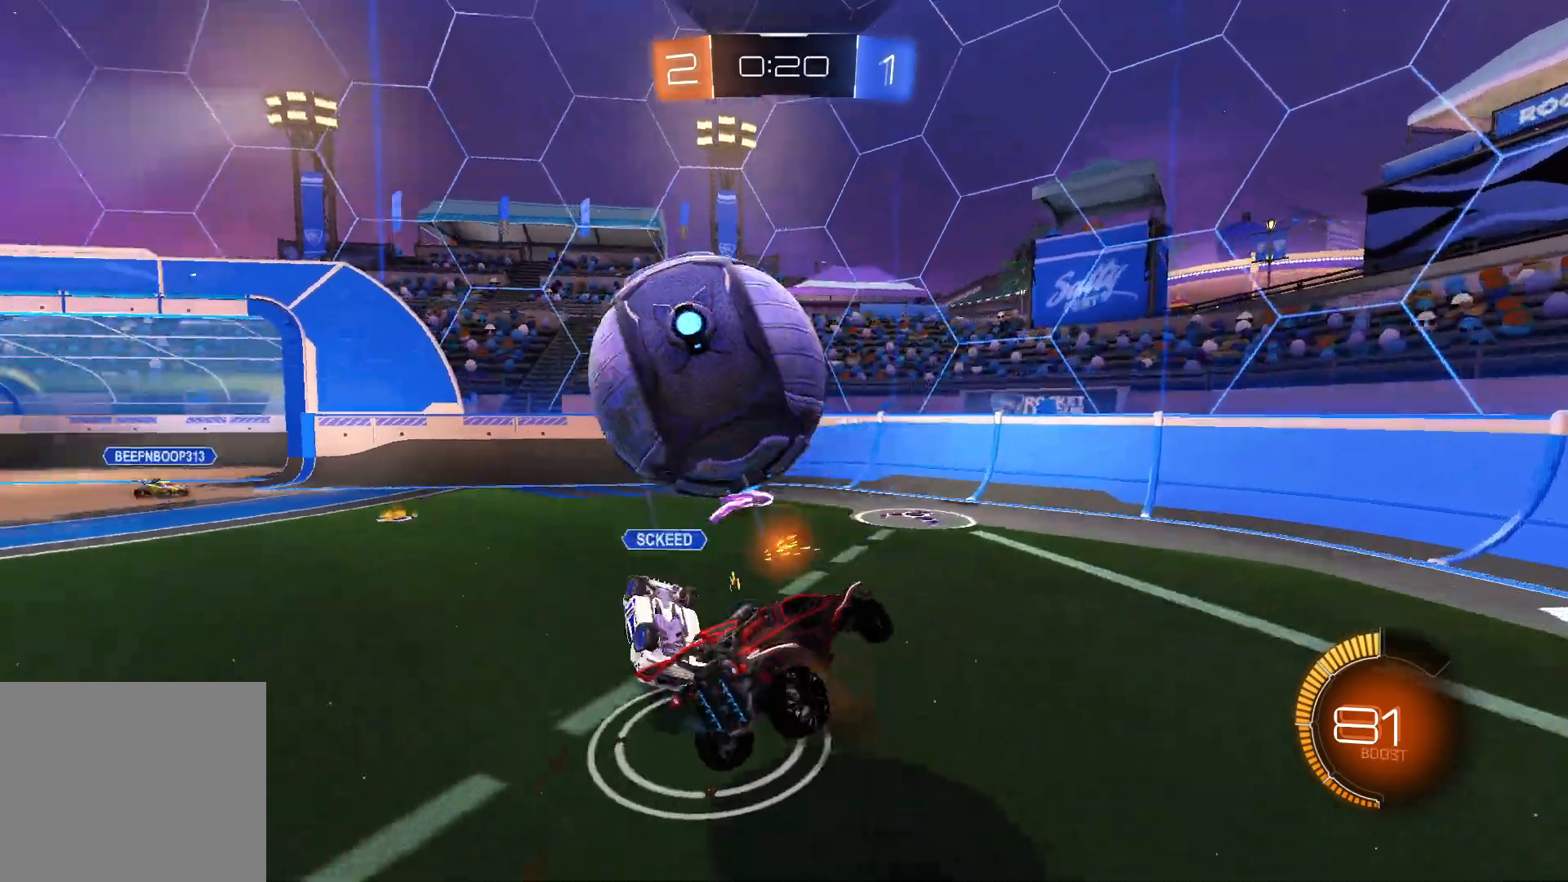
{"buttons": ["SQUARE", "R2"], "left_stick": "up-left", "right_stick": "center", "events": [[83, "CROSS", "up"], [233, "SQUARE", "down"], [483, "left_stick", "up-left"]]}
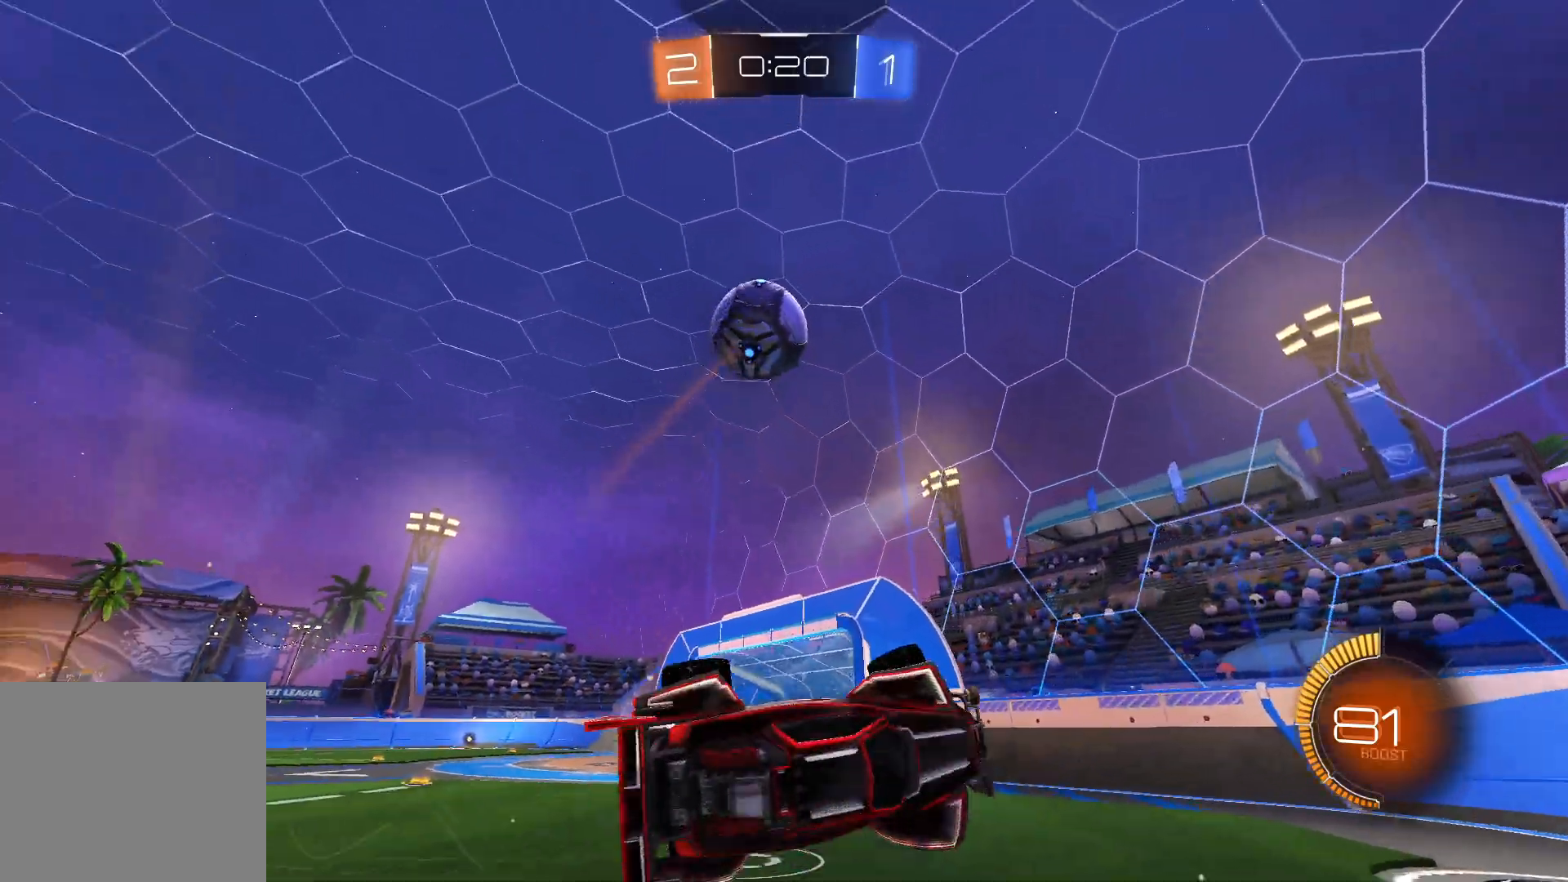
{"buttons": ["R2"], "left_stick": "up-left", "right_stick": "center", "events": [[233, "SQUARE", "up"]]}
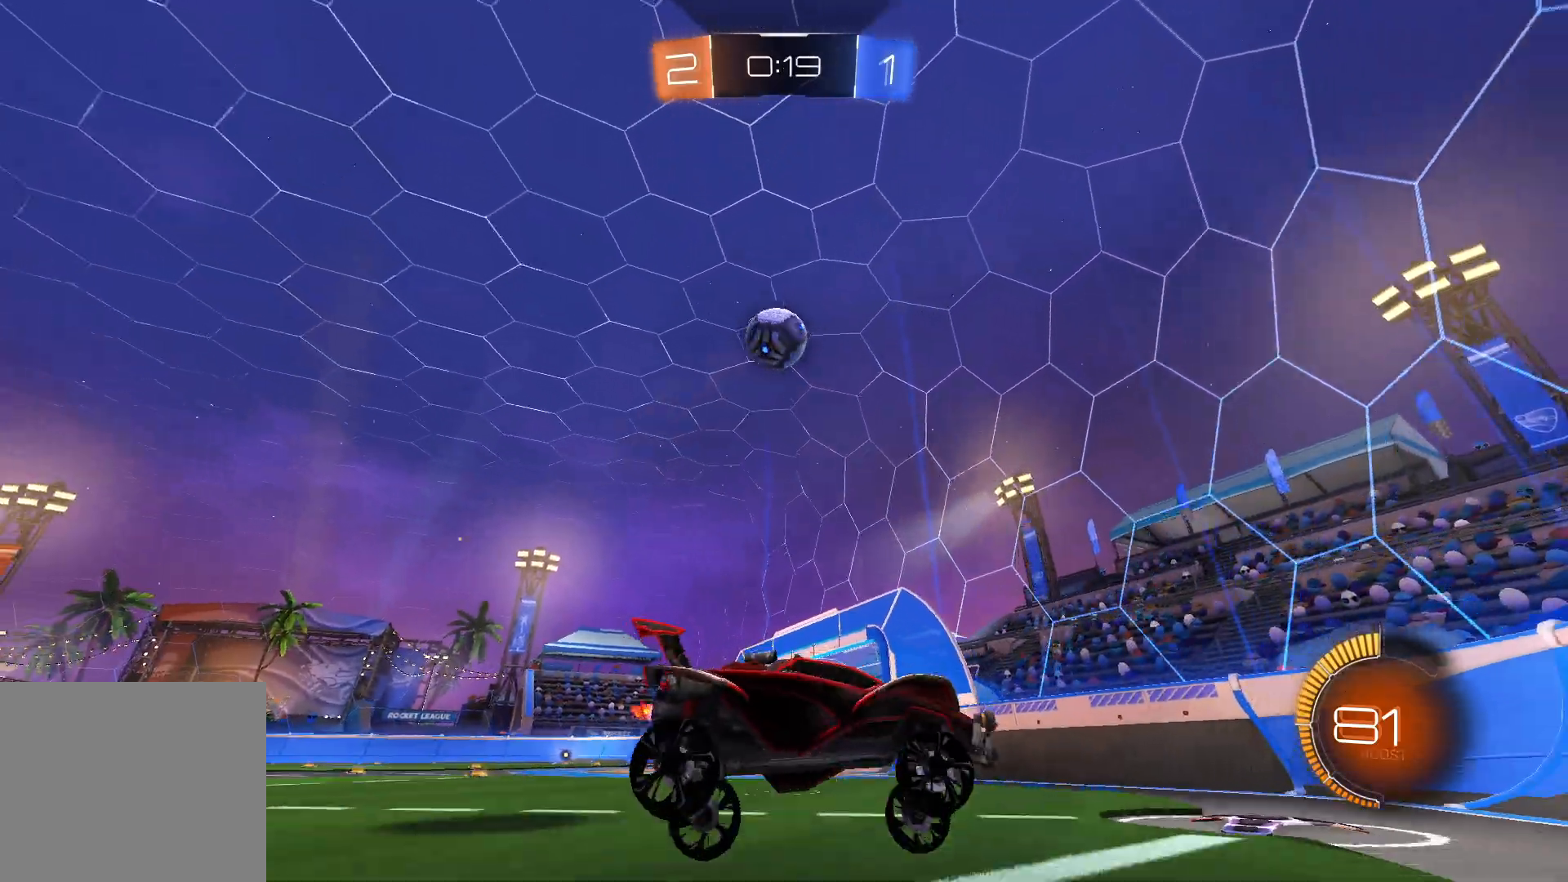
{"buttons": ["R2"], "left_stick": "left", "right_stick": "center", "events": [[17, "left_stick", "left"]]}
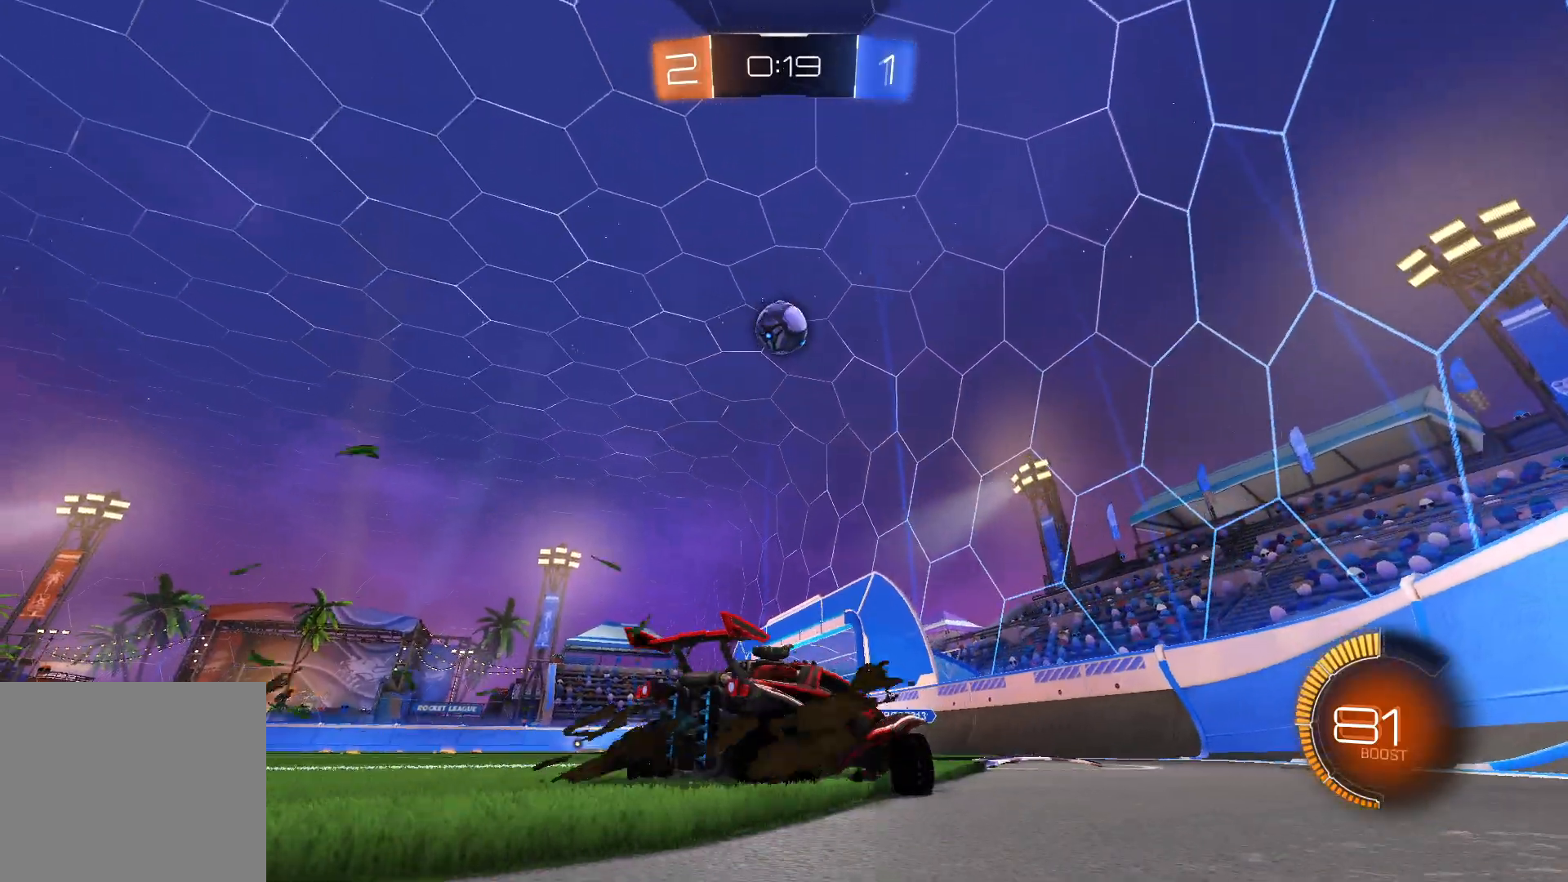
{"buttons": [], "left_stick": "left", "right_stick": "center", "events": [[33, "left_stick", "center"], [200, "left_stick", "left"], [233, "R2", "up"]]}
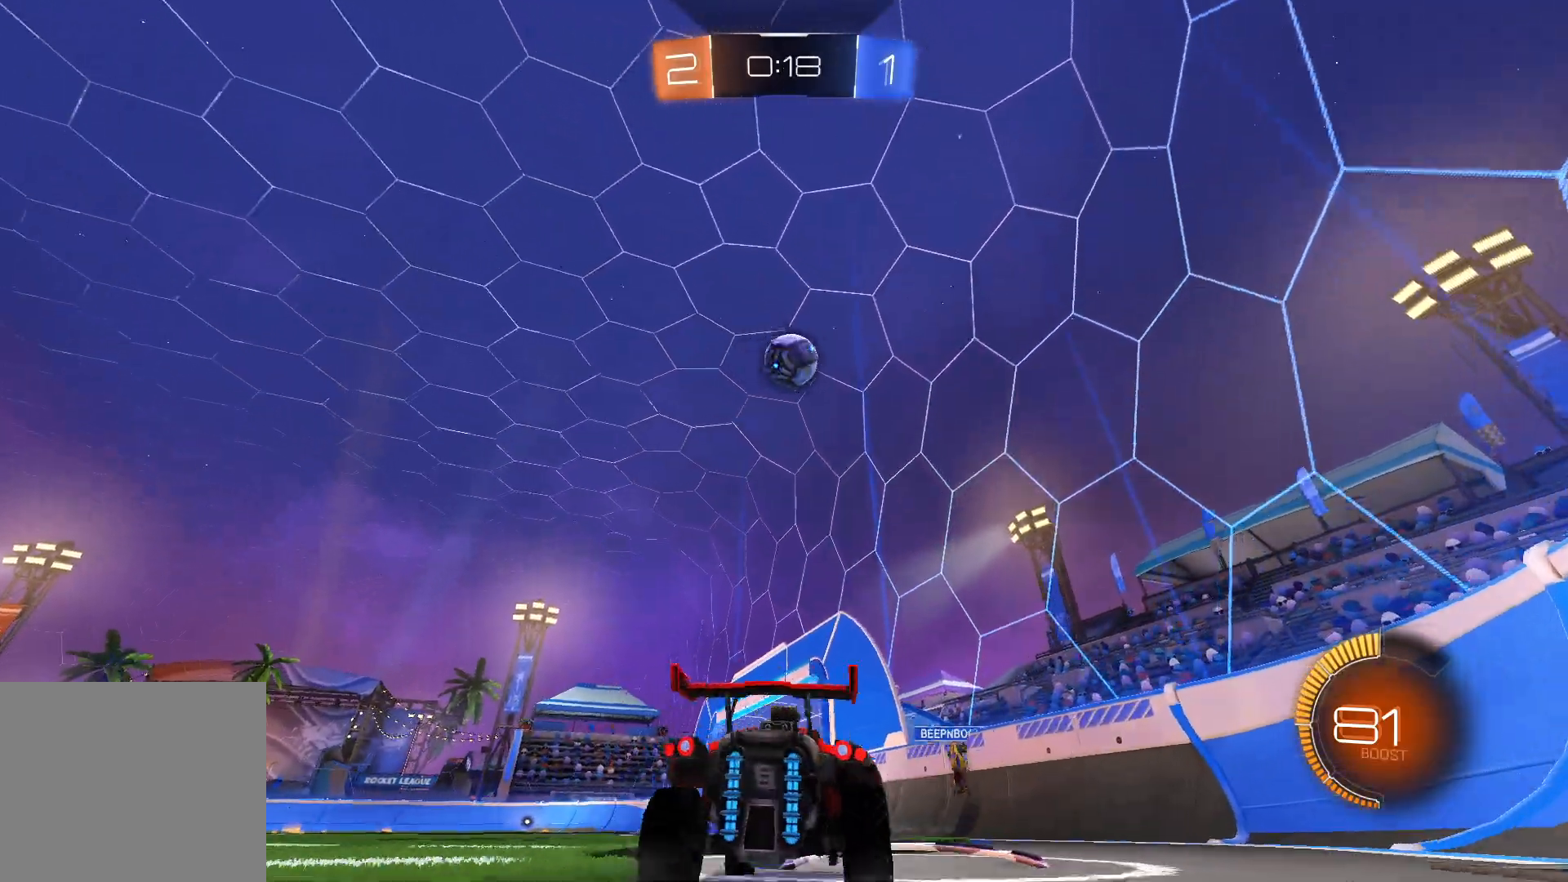
{"buttons": ["R2"], "left_stick": "left", "right_stick": "center", "events": [[133, "R2", "down"]]}
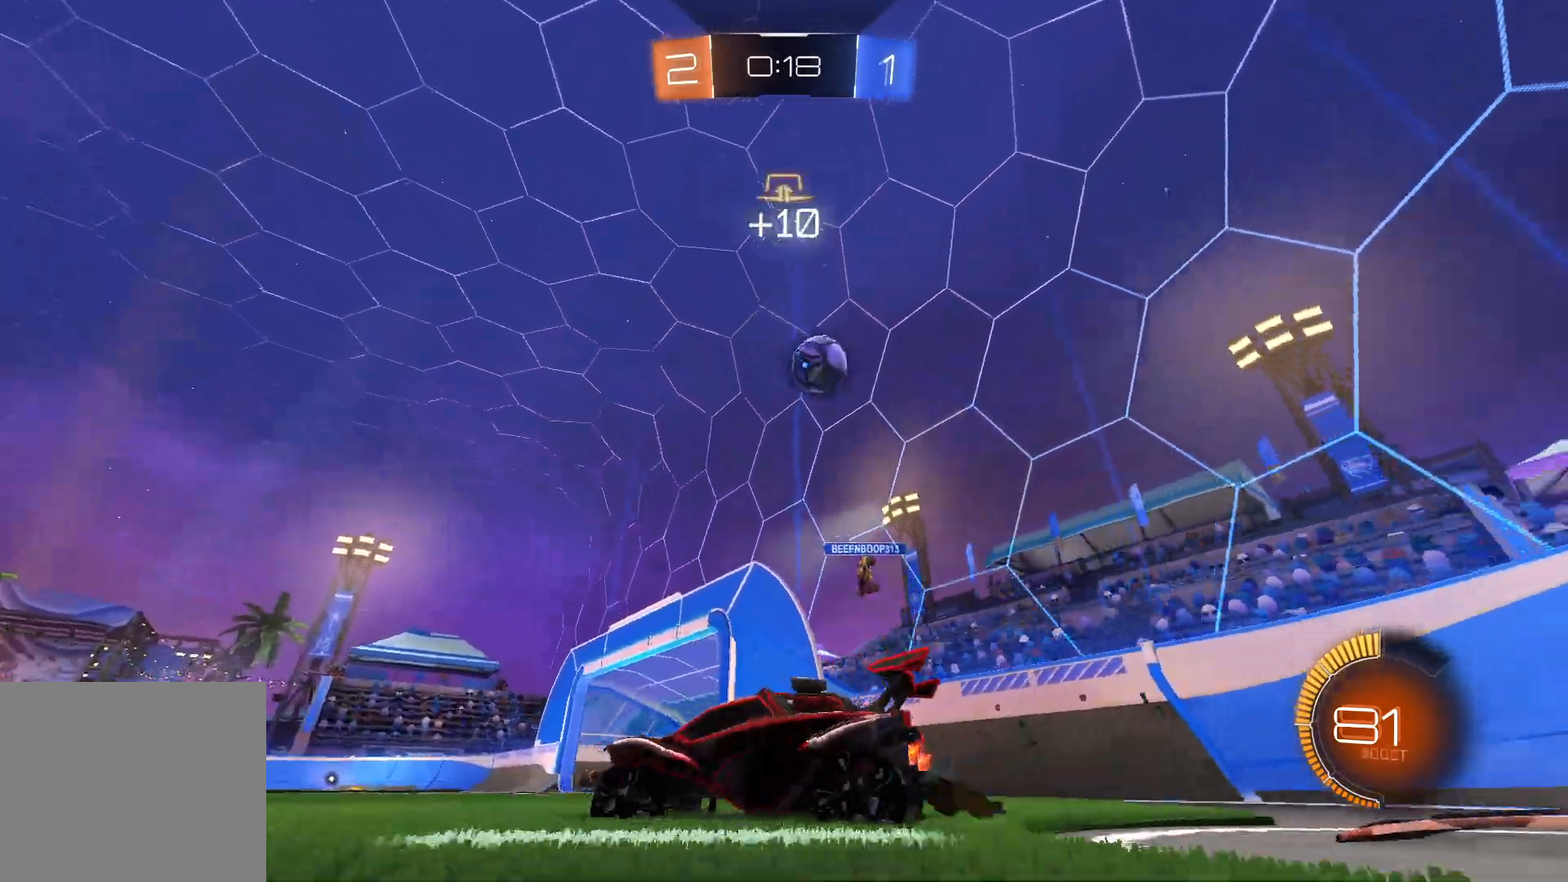
{"buttons": ["R2"], "left_stick": "right", "right_stick": "center", "events": [[150, "left_stick", "center"], [483, "left_stick", "right"]]}
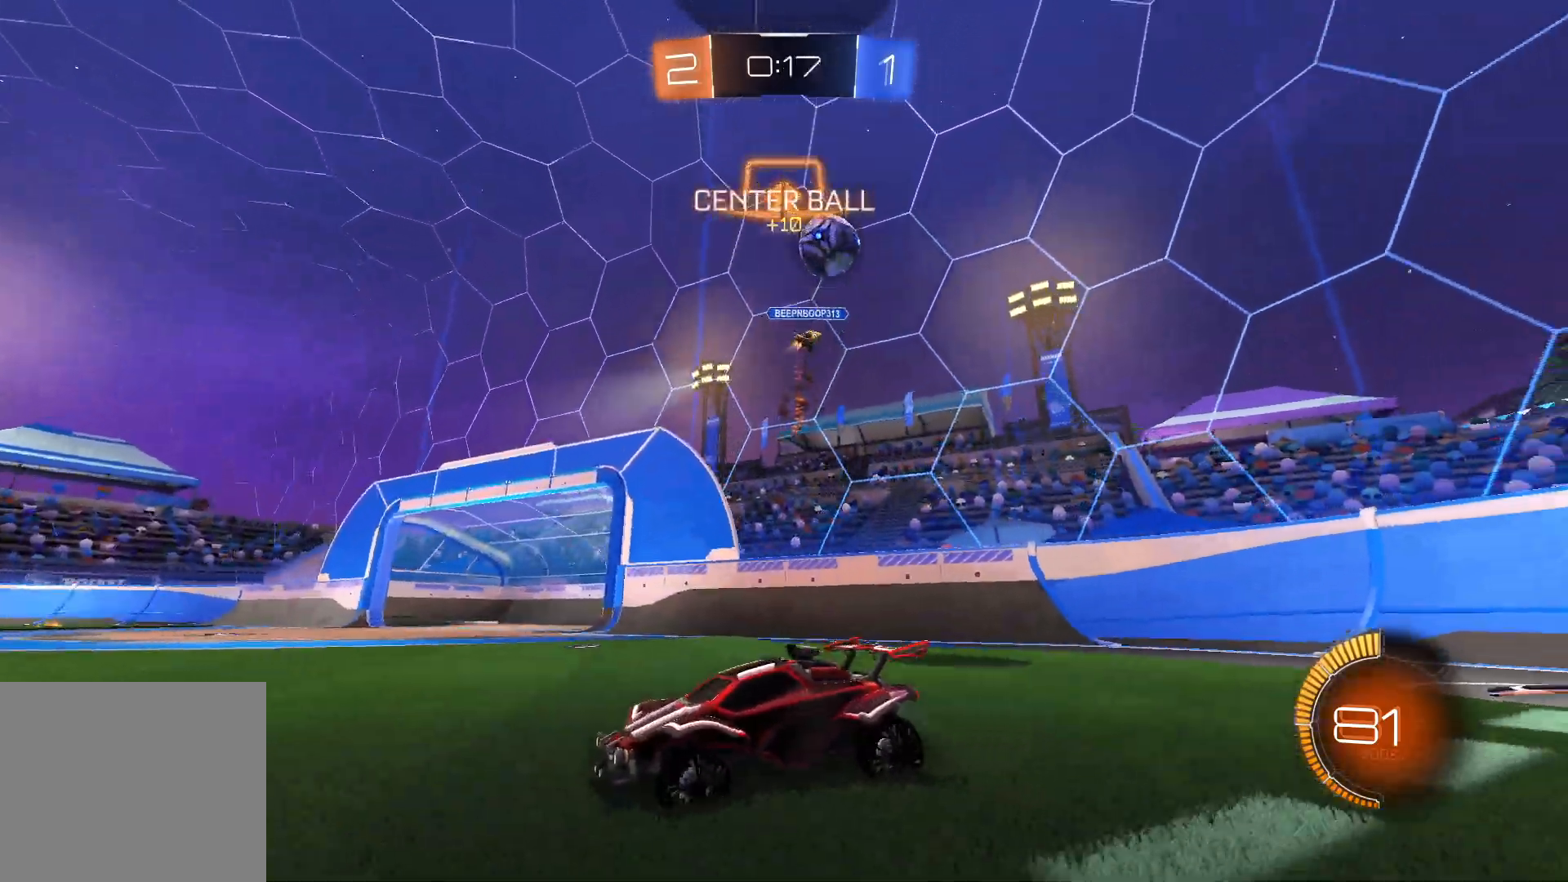
{"buttons": ["SQUARE", "TRIANGLE", "R2"], "left_stick": "down-right", "right_stick": "center", "events": [[233, "CROSS", "down"], [233, "L2", "down"], [233, "left_stick", "up-left"], [300, "CROSS", "up"], [350, "CROSS", "down"], [450, "CROSS", "up"], [450, "L2", "up"], [450, "SQUARE", "down"], [450, "TRIANGLE", "down"], [467, "left_stick", "down-right"]]}
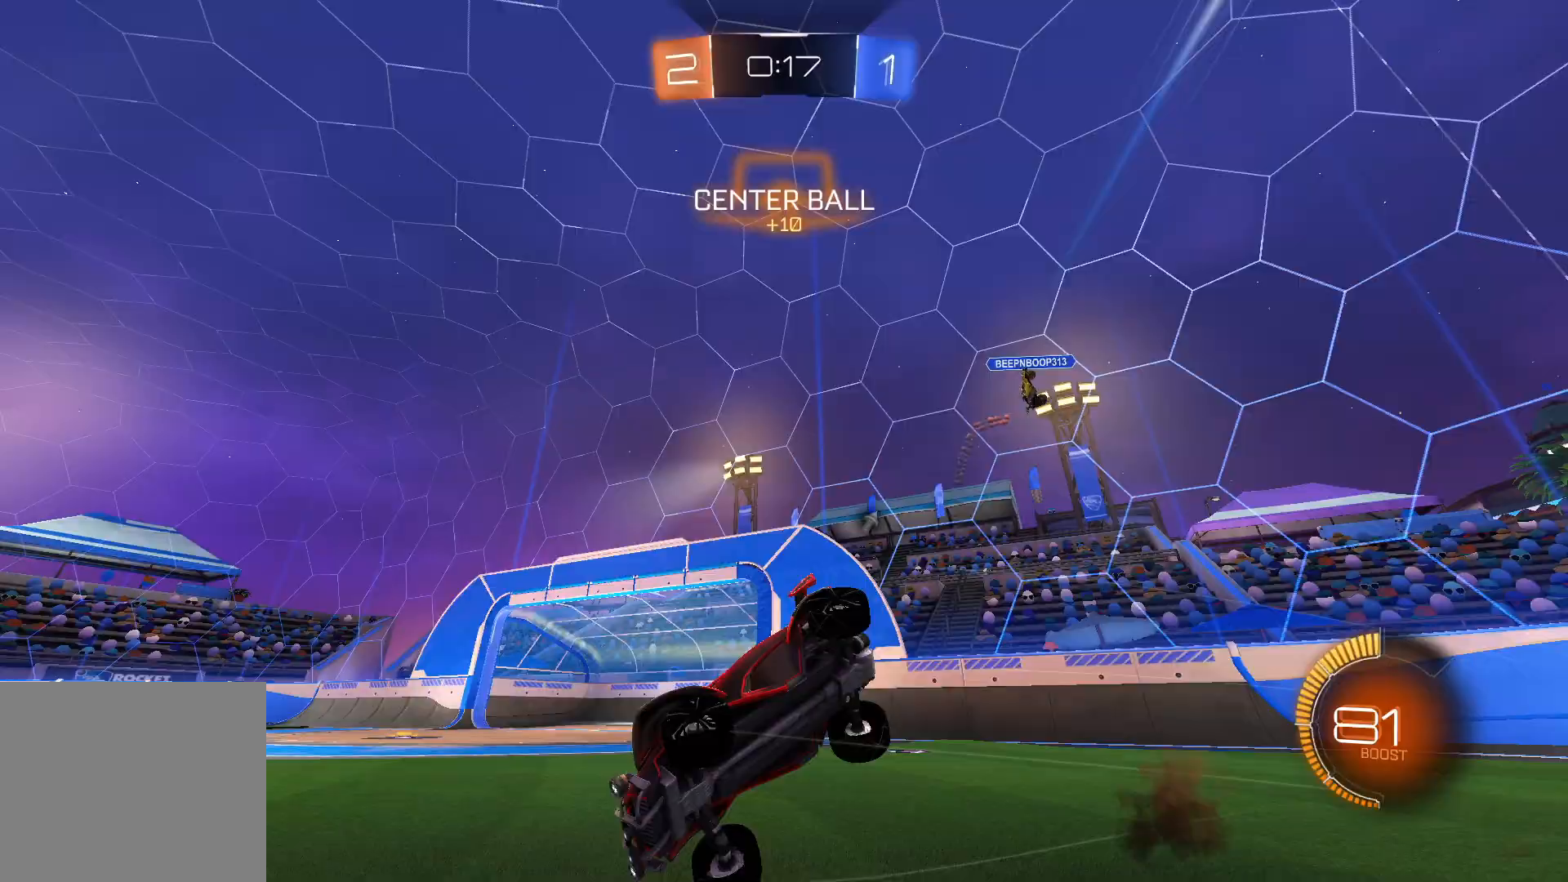
{"buttons": ["SQUARE", "R2"], "left_stick": "down-right", "right_stick": "center", "events": [[83, "TRIANGLE", "up"]]}
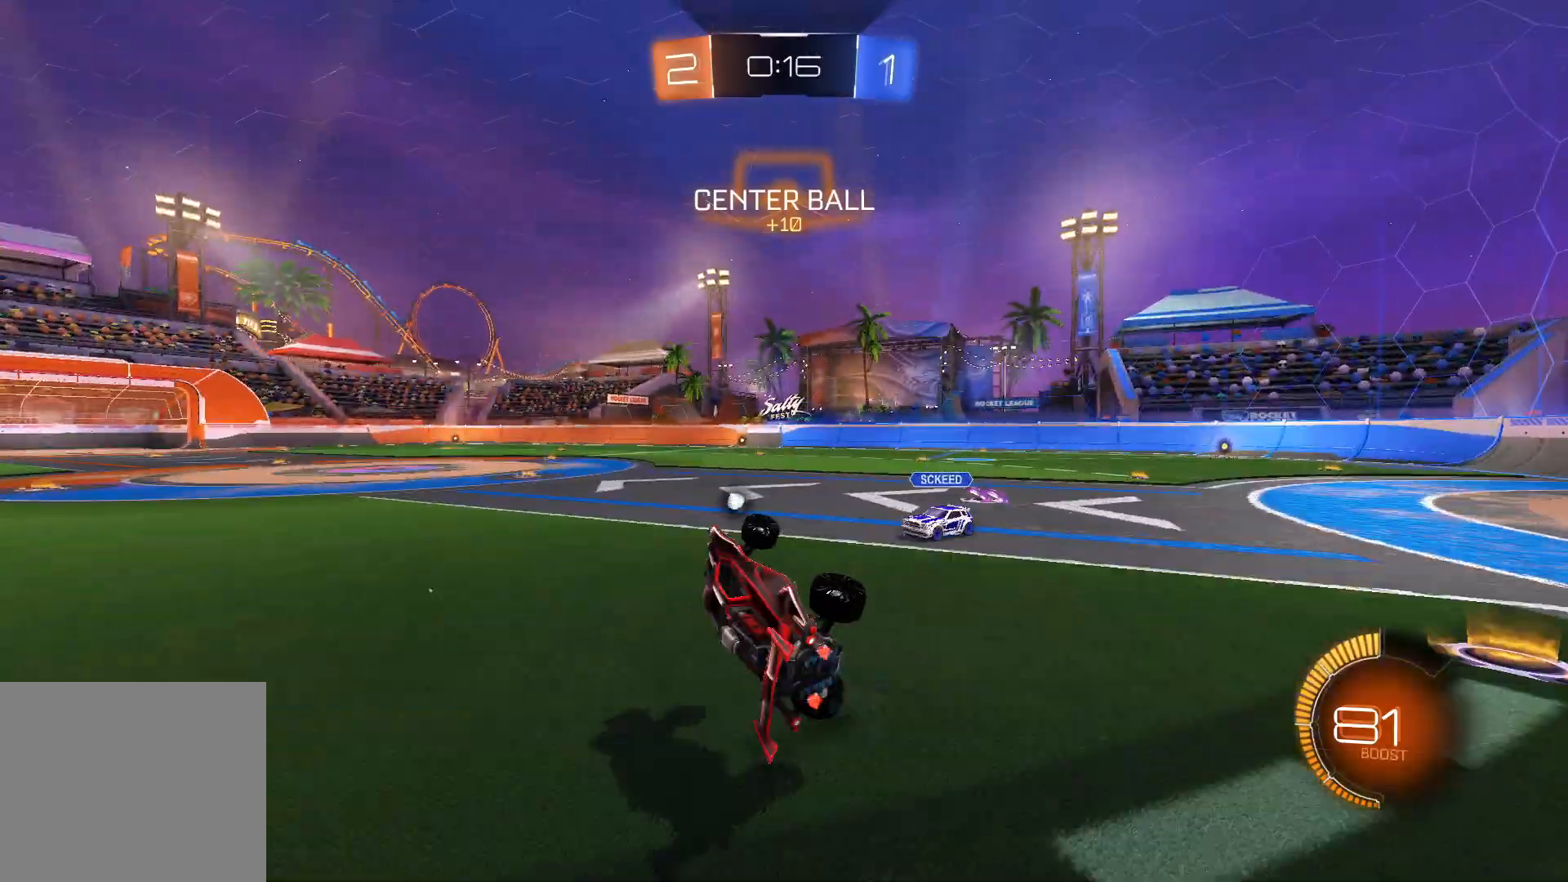
{"buttons": ["R2"], "left_stick": "left", "right_stick": "center", "events": [[133, "SQUARE", "up"], [350, "left_stick", "down-left"], [467, "left_stick", "left"]]}
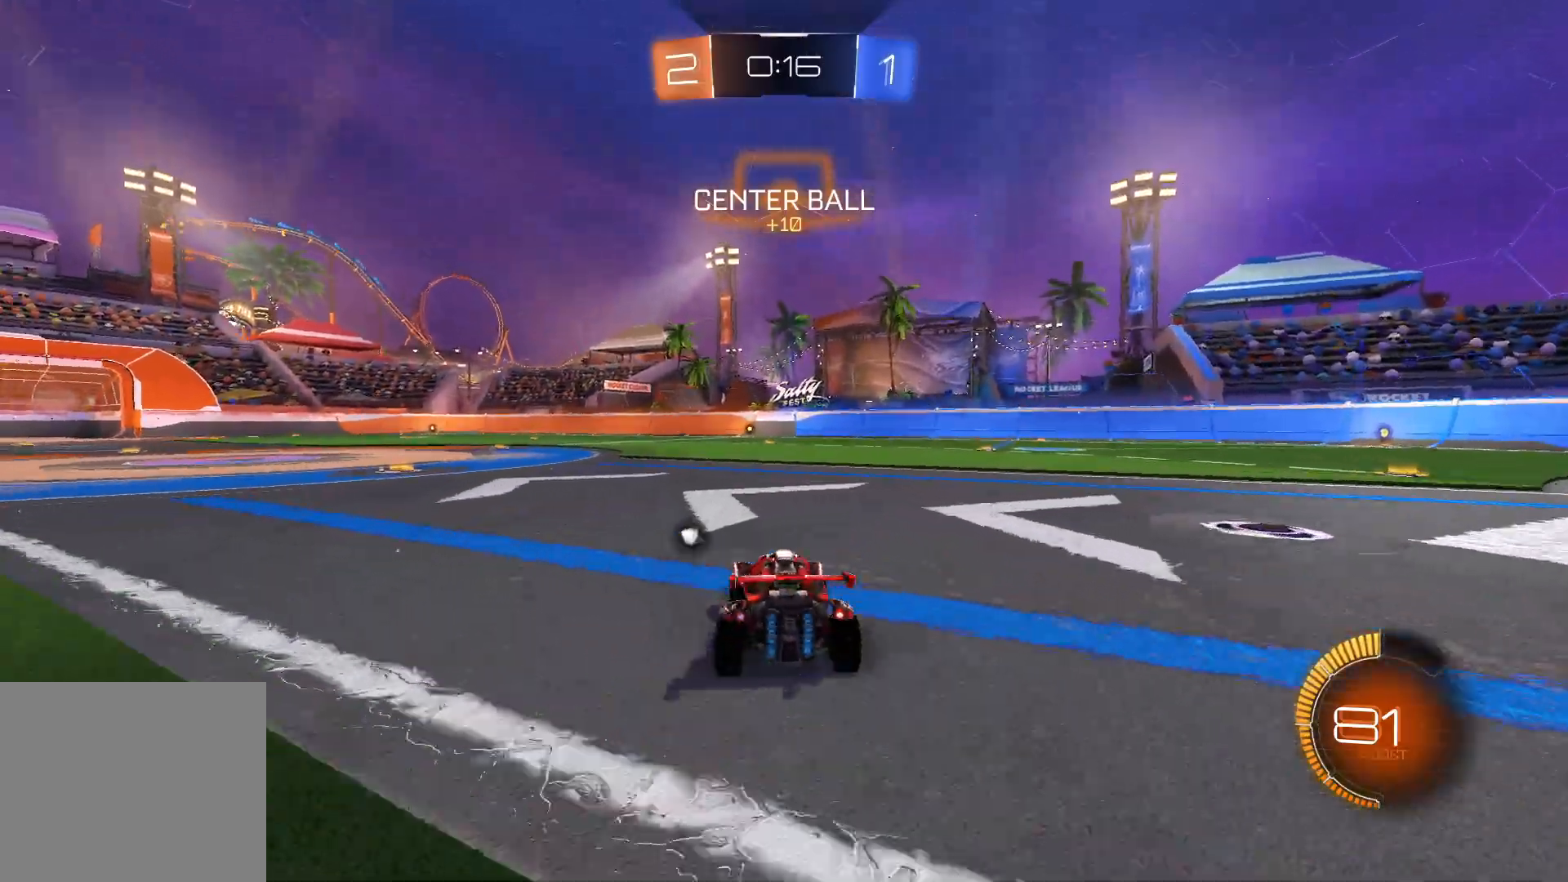
{"buttons": ["CROSS", "R2"], "left_stick": "left", "right_stick": "center", "events": [[500, "CROSS", "down"]]}
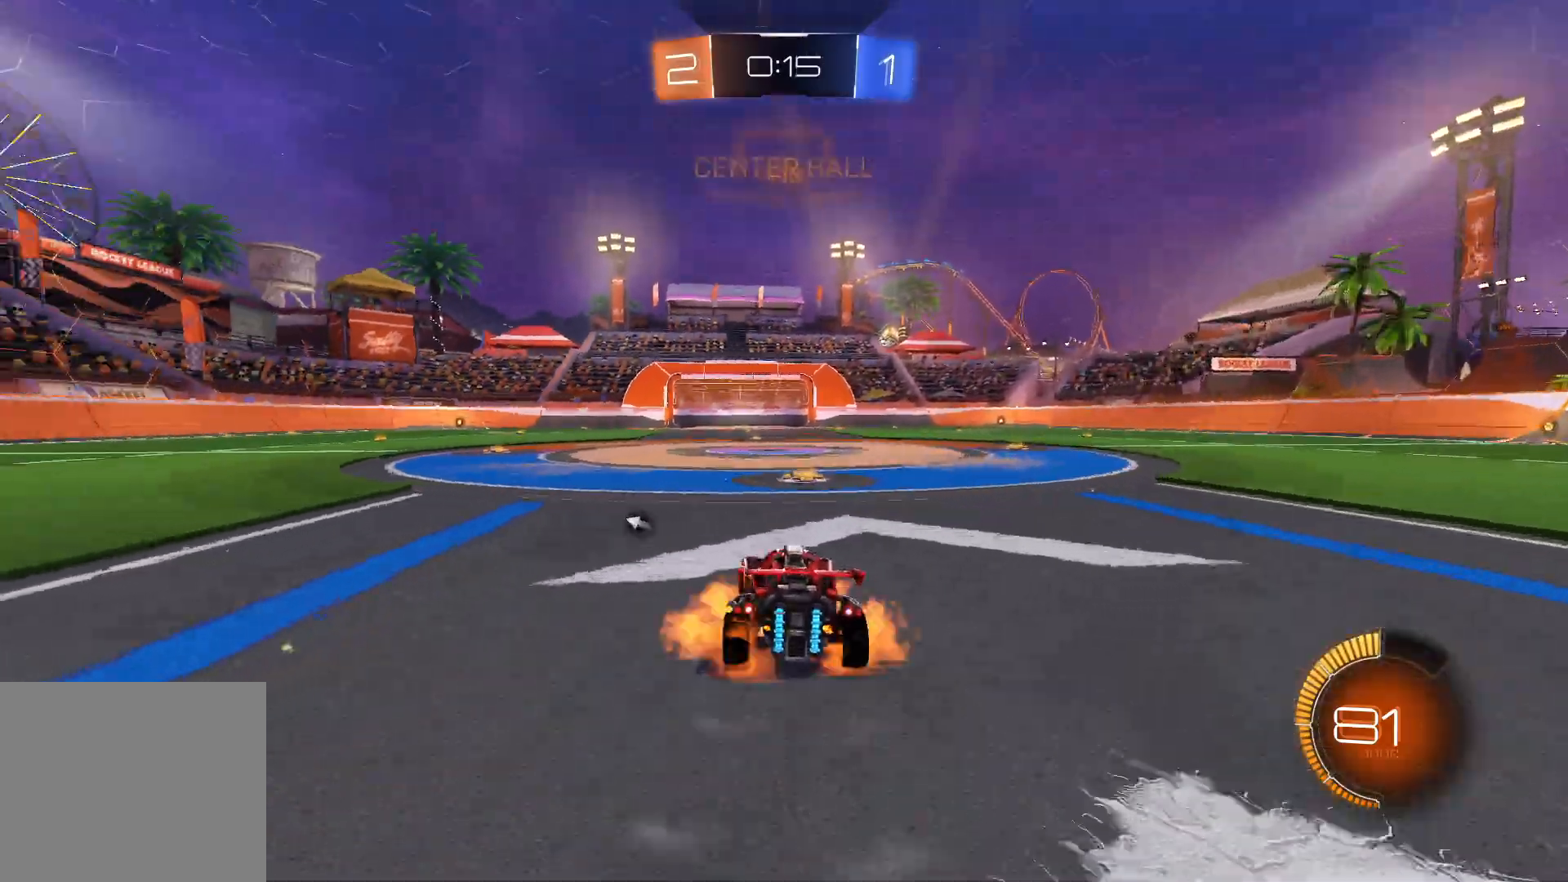
{"buttons": ["R2"], "left_stick": "center", "right_stick": "center", "events": [[17, "left_stick", "up"], [83, "CROSS", "up"], [133, "CROSS", "down"], [250, "CROSS", "up"], [250, "TRIANGLE", "down"], [383, "TRIANGLE", "up"], [450, "left_stick", "center"]]}
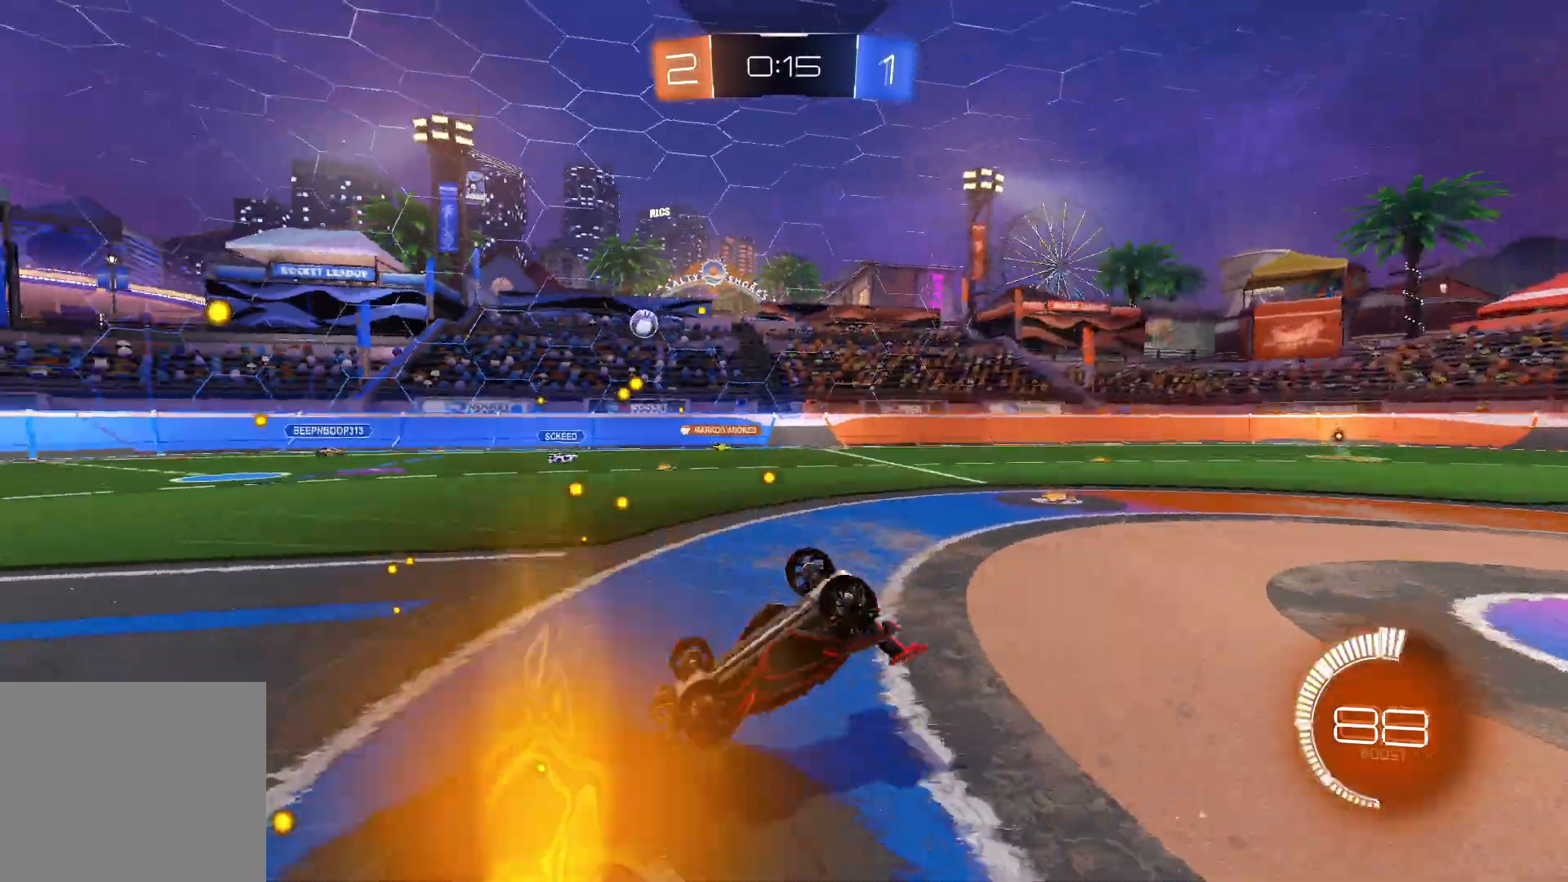
{"buttons": ["R2"], "left_stick": "center", "right_stick": "center", "events": [[150, "left_stick", "up"], [300, "left_stick", "center"]]}
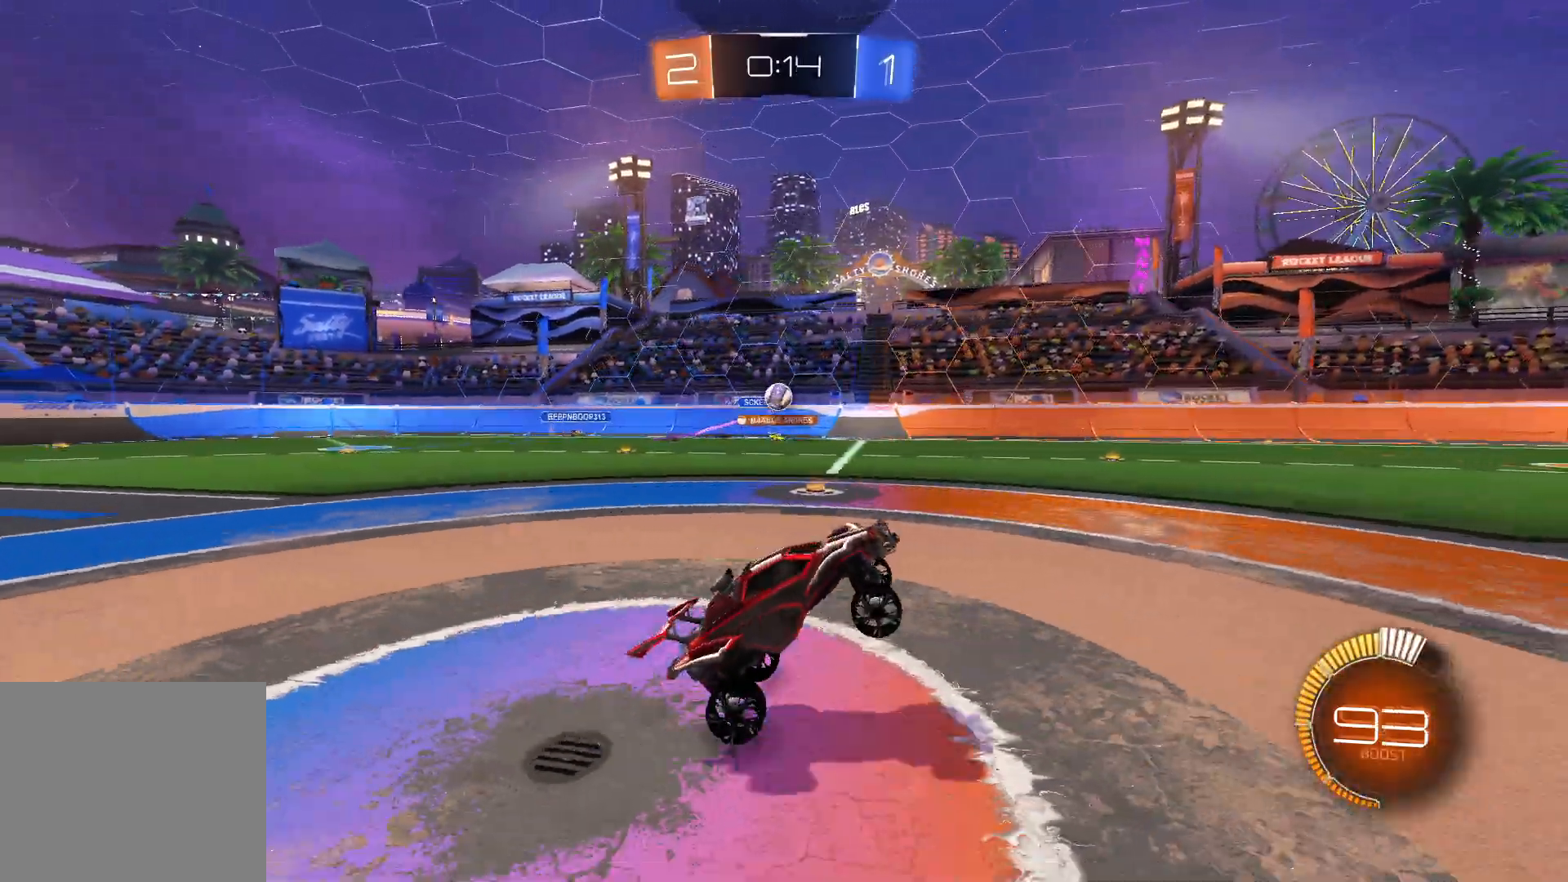
{"buttons": ["L1", "R2"], "left_stick": "center", "right_stick": "center", "events": [[333, "L1", "down"], [333, "left_stick", "left"], [450, "left_stick", "center"]]}
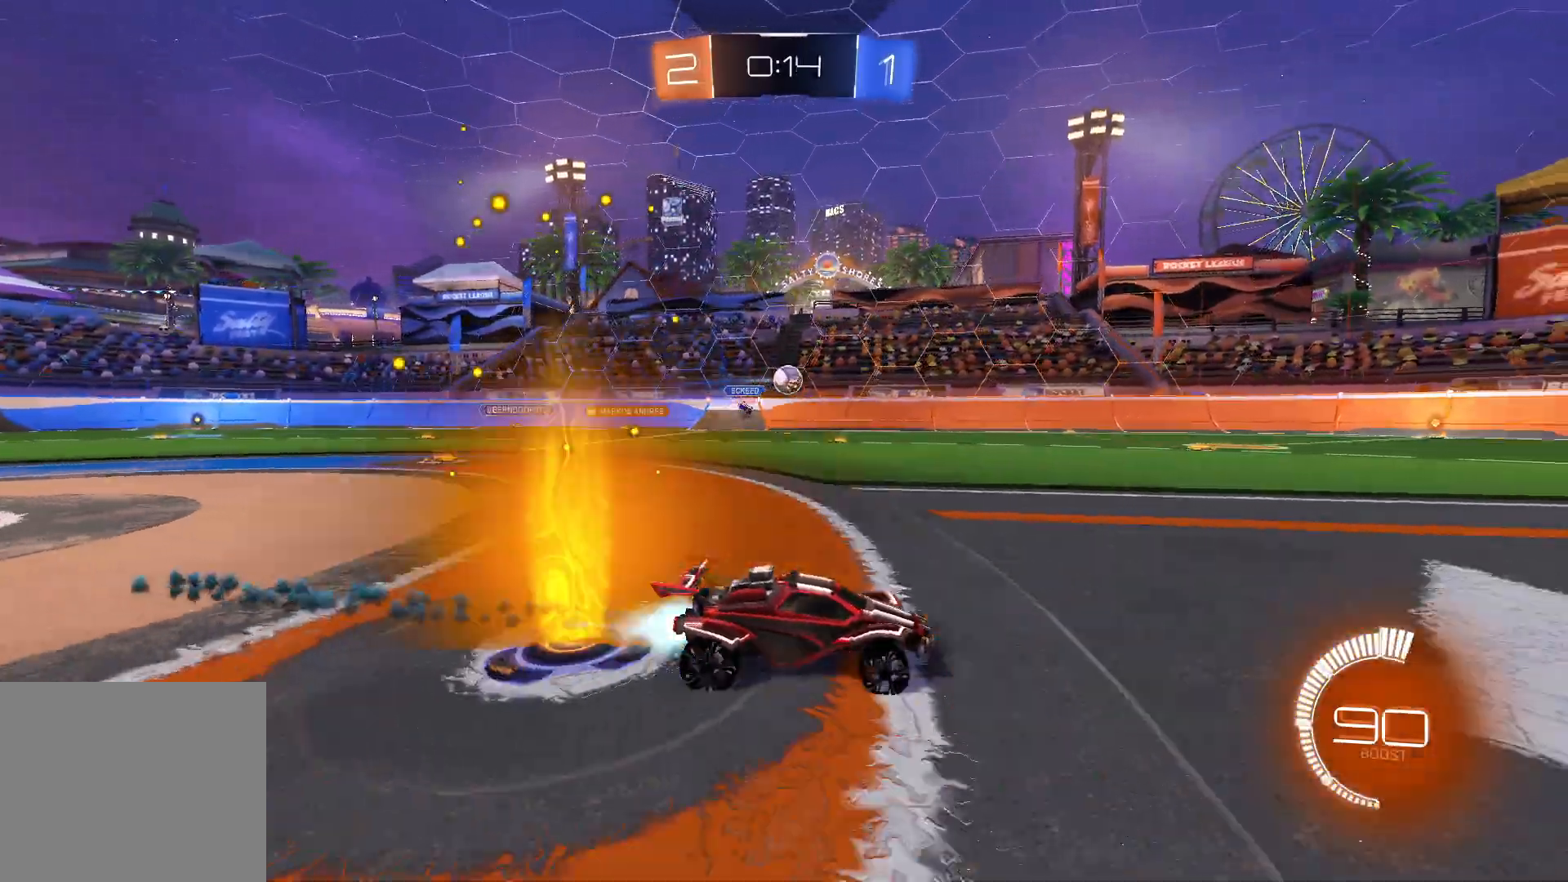
{"buttons": ["R2"], "left_stick": "left", "right_stick": "center", "events": [[200, "left_stick", "right"], [267, "L1", "up"], [300, "left_stick", "center"], [483, "left_stick", "left"]]}
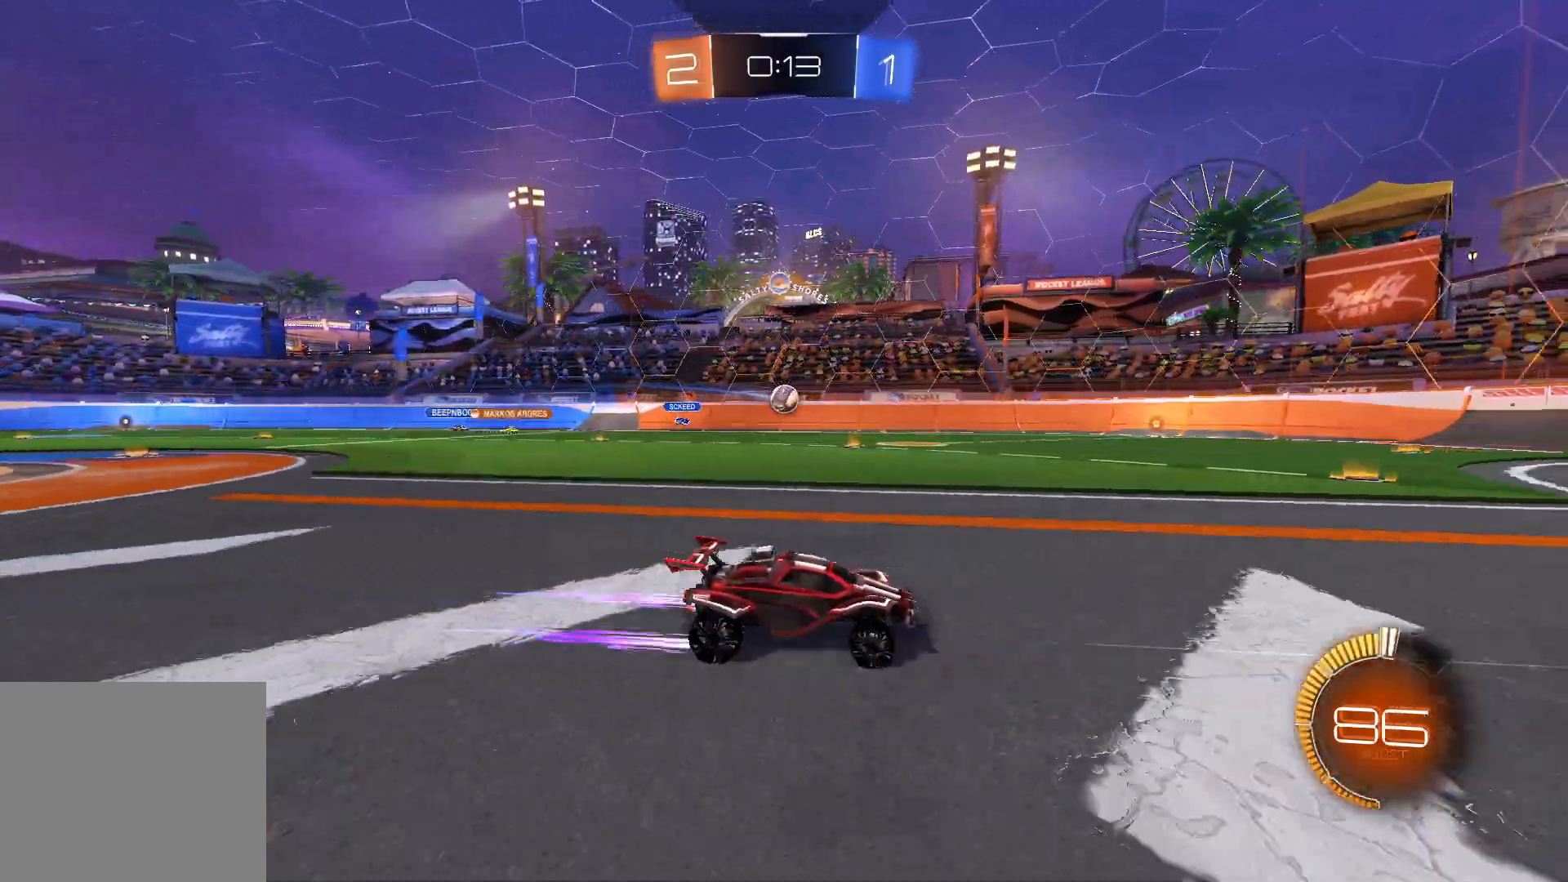
{"buttons": ["L1", "R2"], "left_stick": "center", "right_stick": "center", "events": [[450, "left_stick", "center"], [500, "L1", "down"]]}
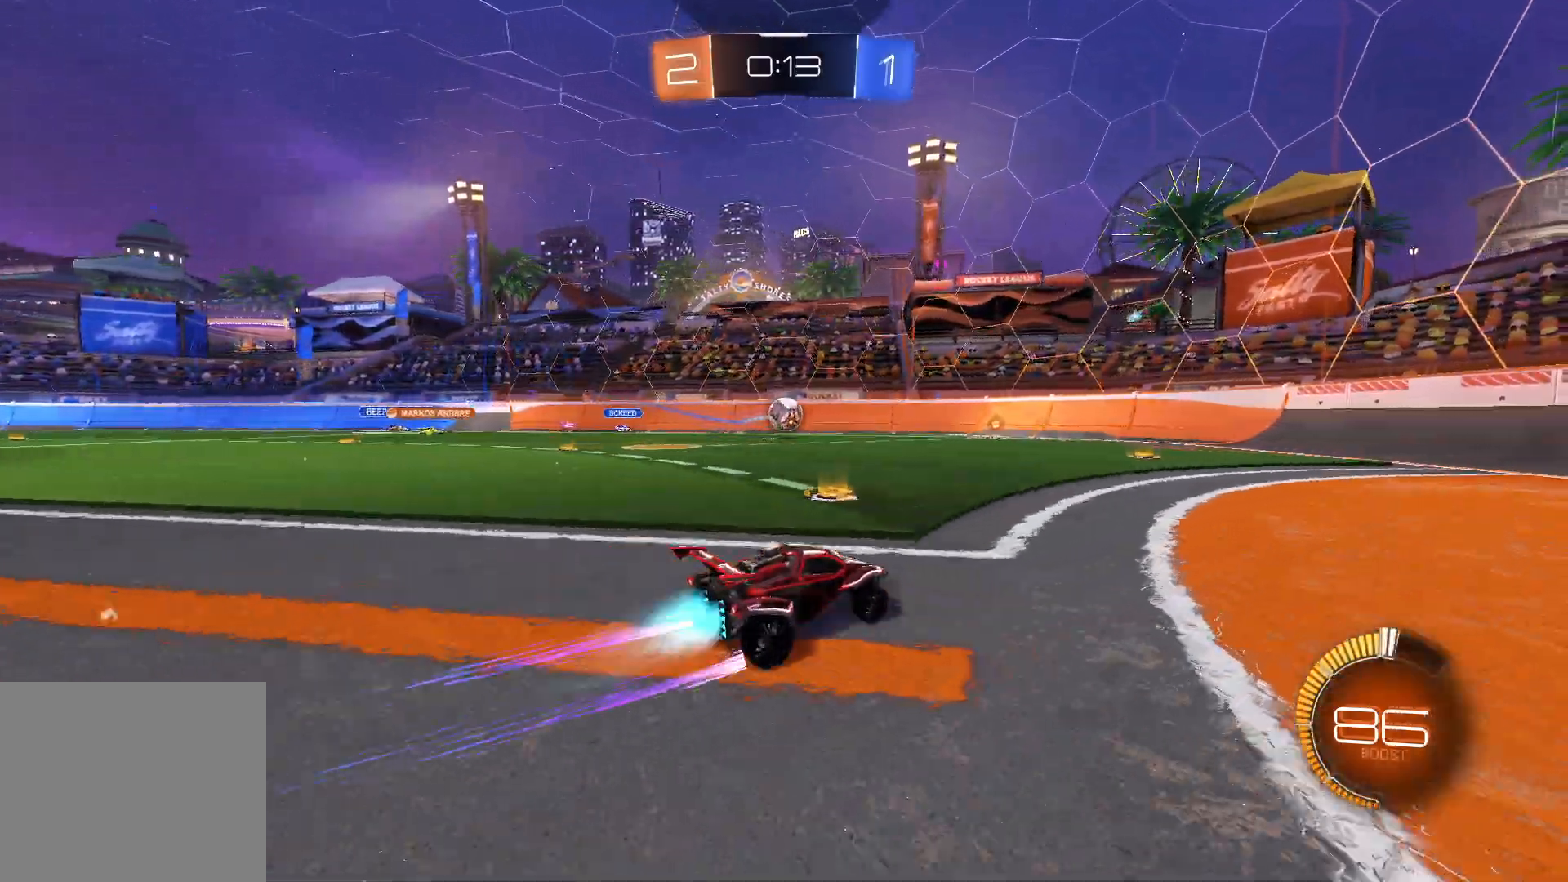
{"buttons": ["R2"], "left_stick": "left", "right_stick": "center", "events": [[200, "L1", "up"], [250, "left_stick", "right"], [367, "left_stick", "center"], [433, "left_stick", "left"]]}
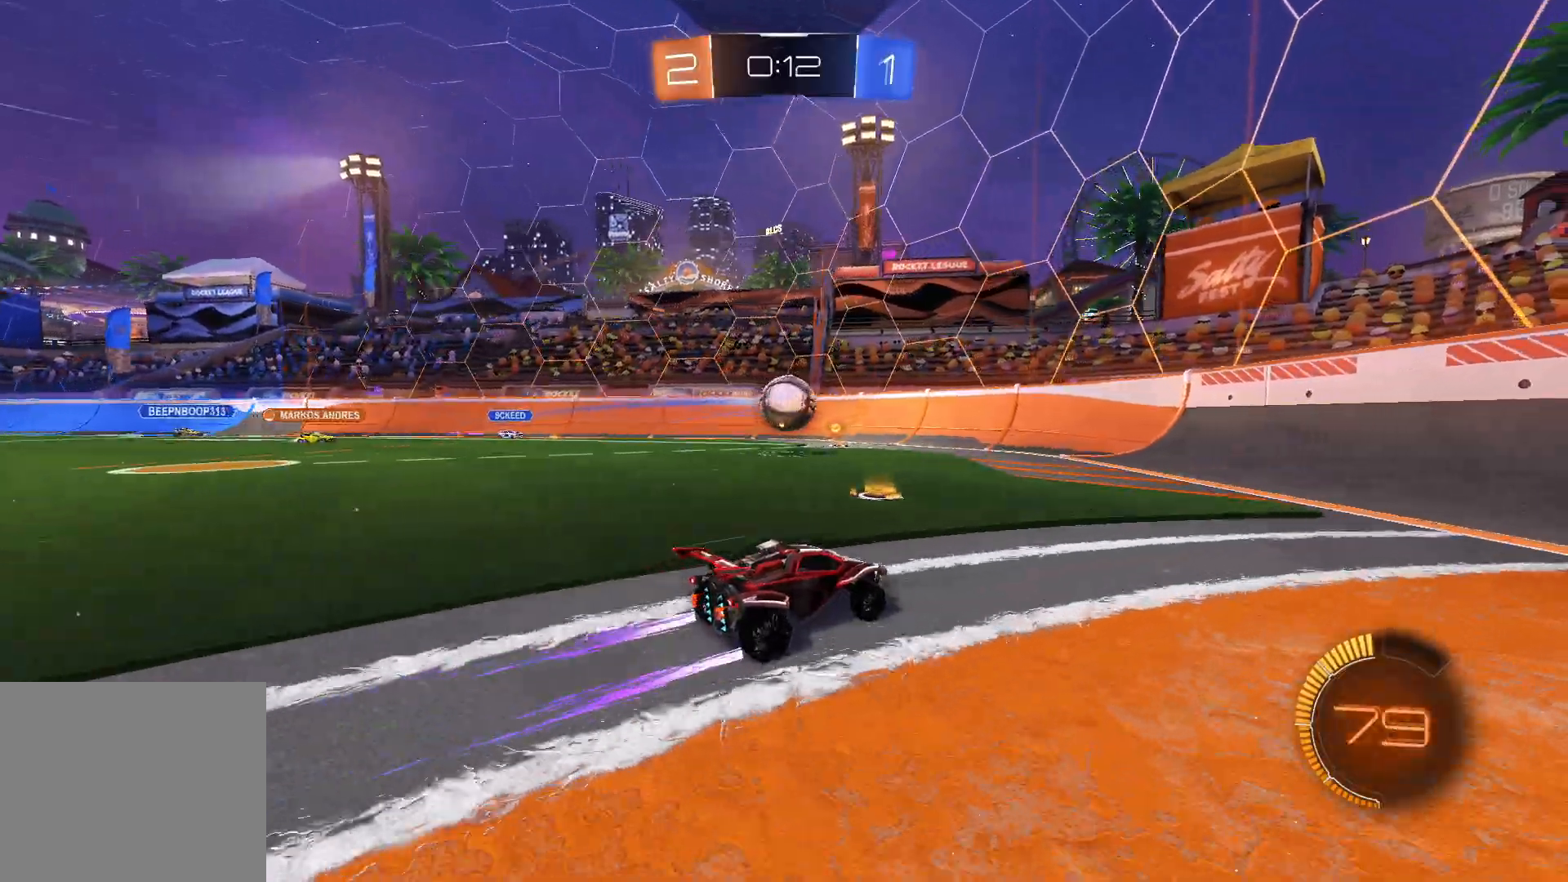
{"buttons": ["SQUARE", "R2"], "left_stick": "down-left", "right_stick": "center", "events": [[67, "left_stick", "center"], [300, "left_stick", "down-left"], [400, "CROSS", "down"], [467, "CROSS", "up"], [467, "SQUARE", "down"]]}